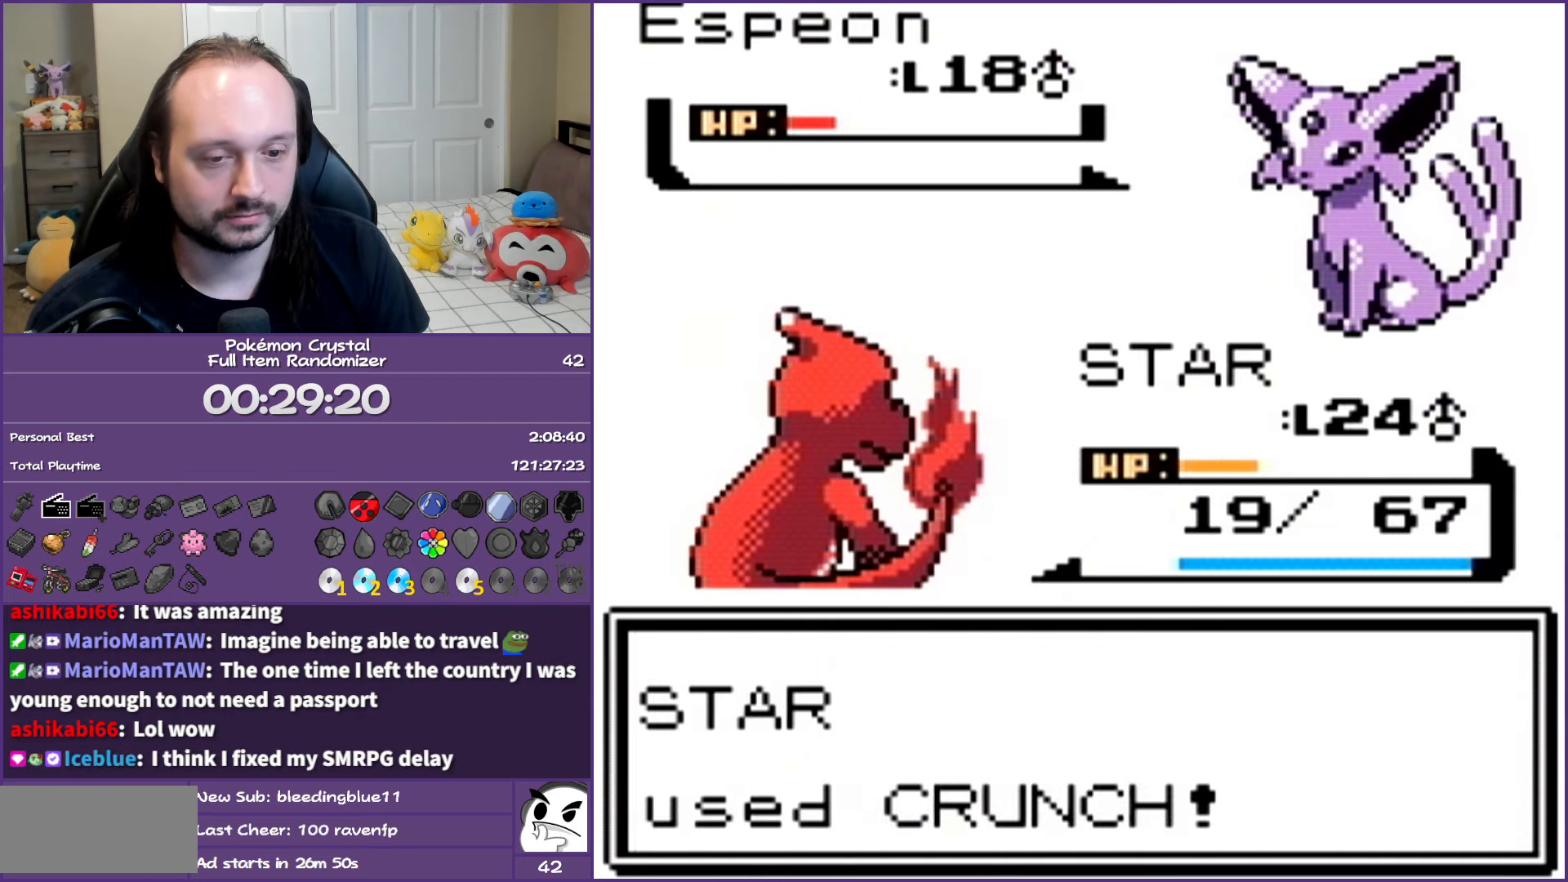
Gameplay with a controller (Nintendo layout); each line is a JSON object with the inputs held at the frame after it. "events" lists button and stick changes between this image and that frame as [ms after this image, input, new state], when the widget could be followed in between. Not read: L3 R3.
{"buttons": ["A"], "events": [[33, "A", "down"]]}
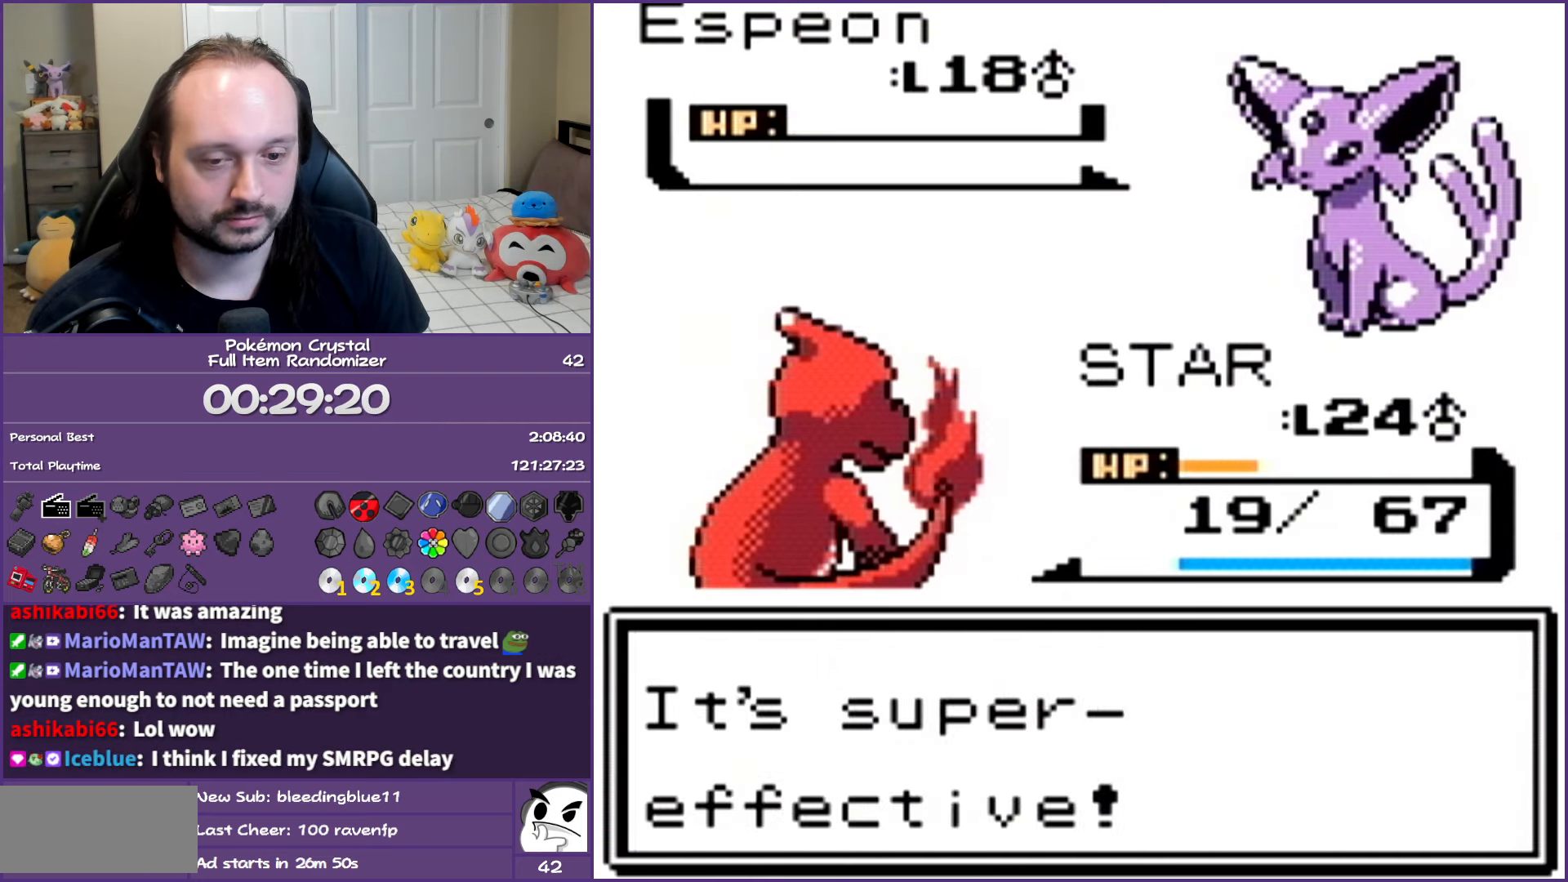
{"buttons": ["A"], "events": []}
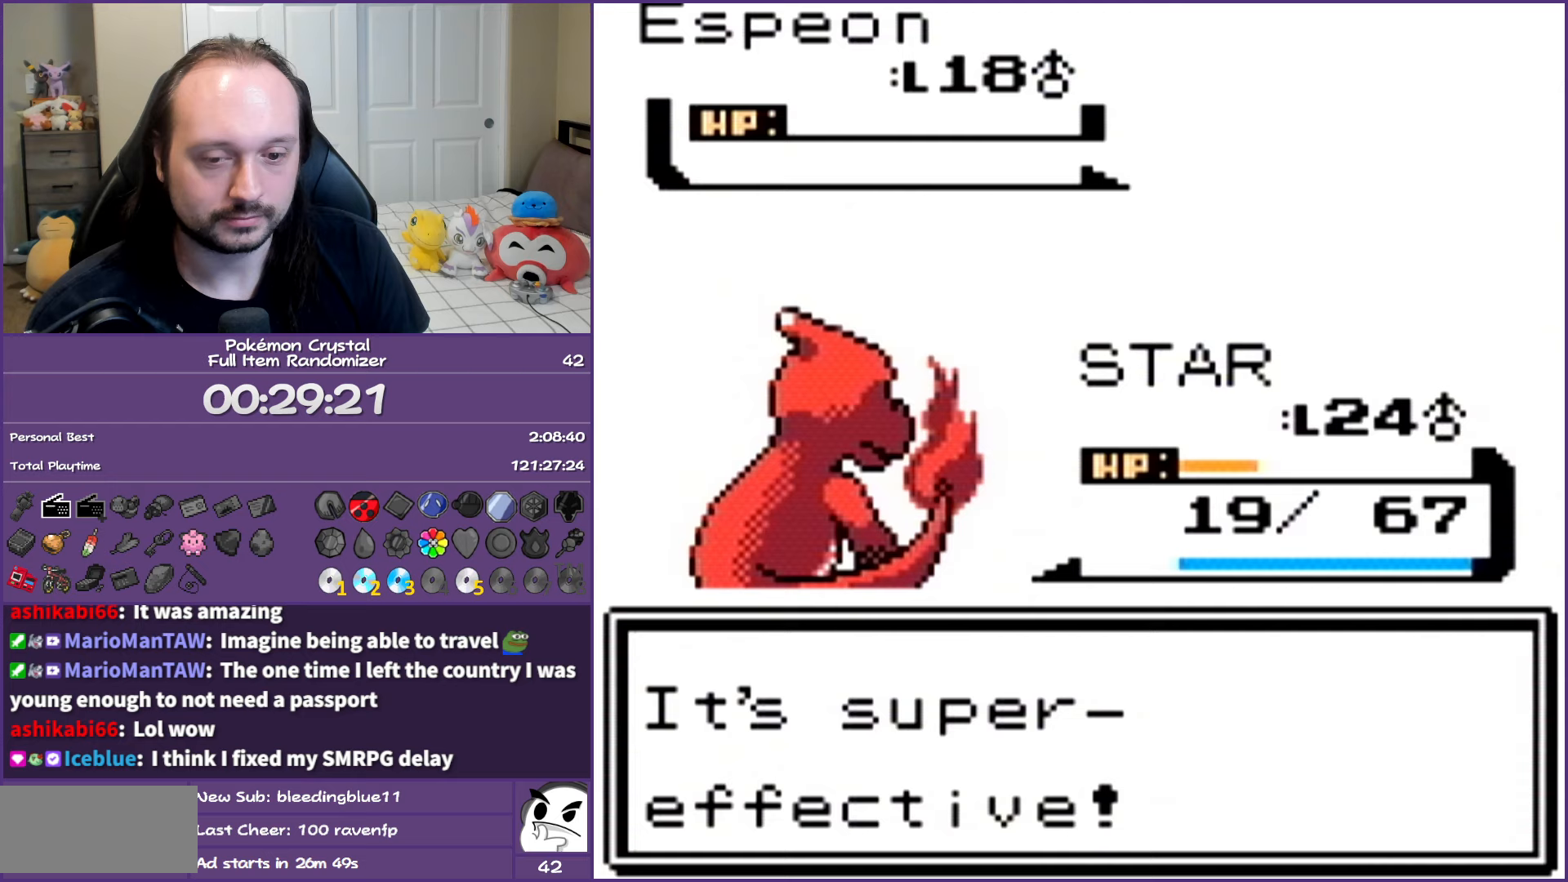
{"buttons": ["A"], "events": []}
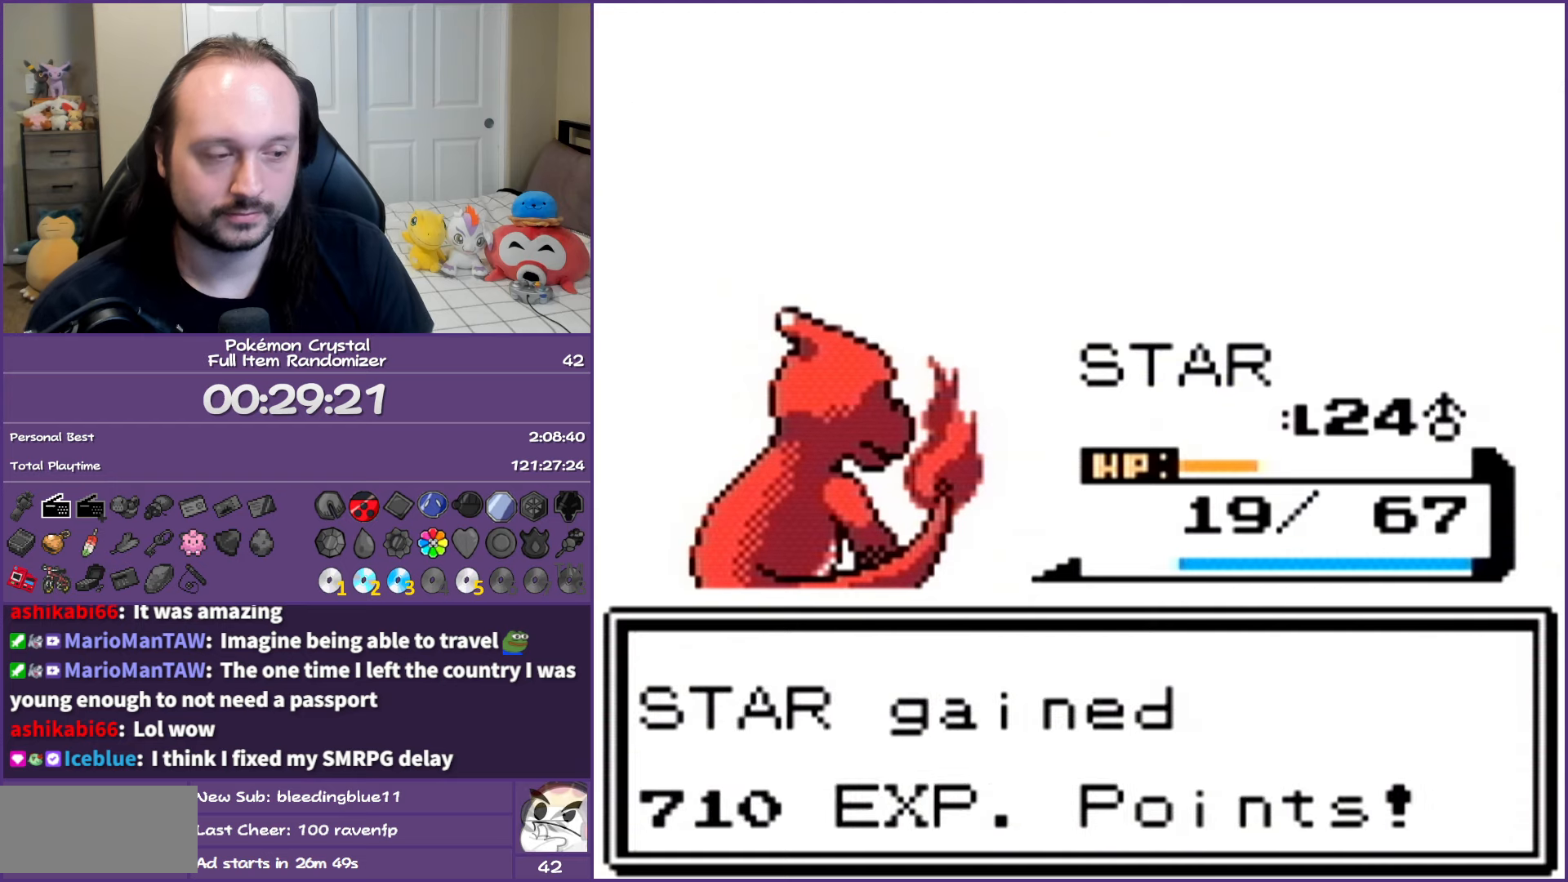
{"buttons": ["A"], "events": []}
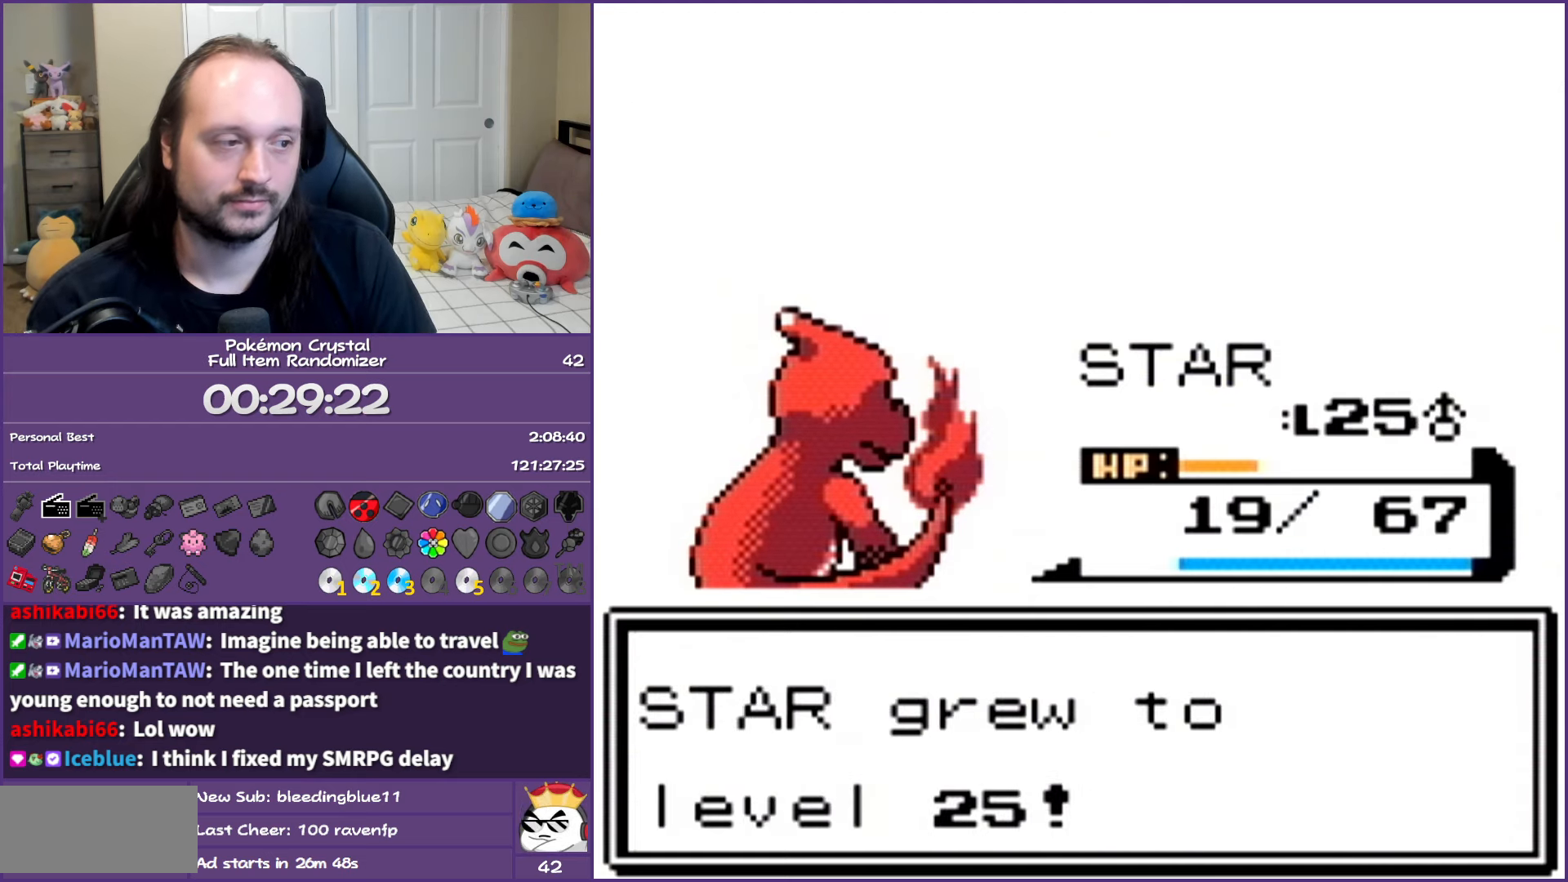
{"buttons": ["A"], "events": []}
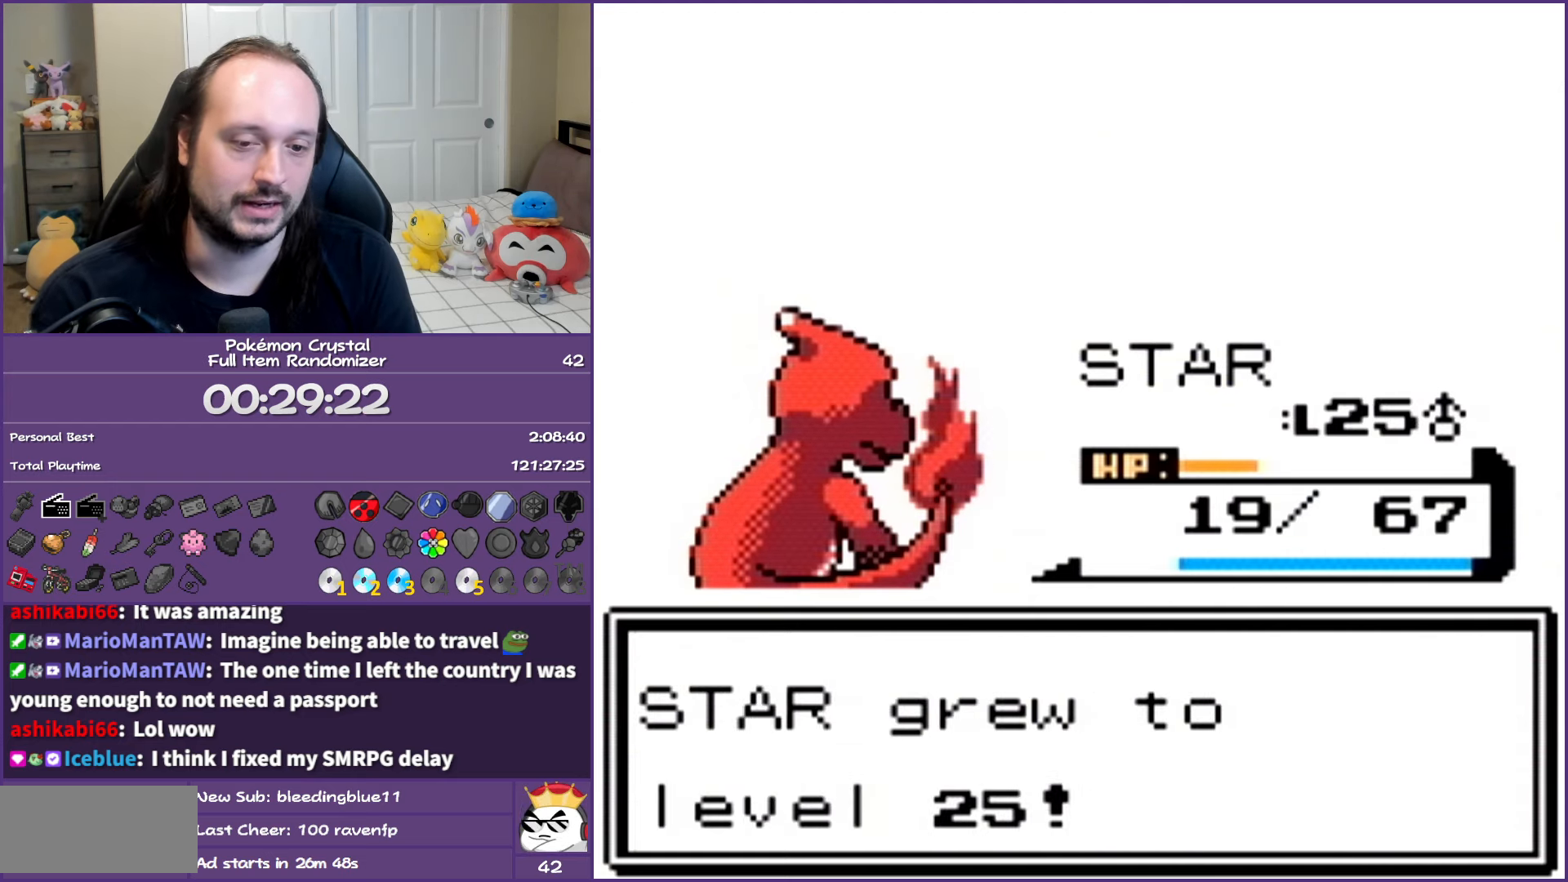
{"buttons": ["A"], "events": []}
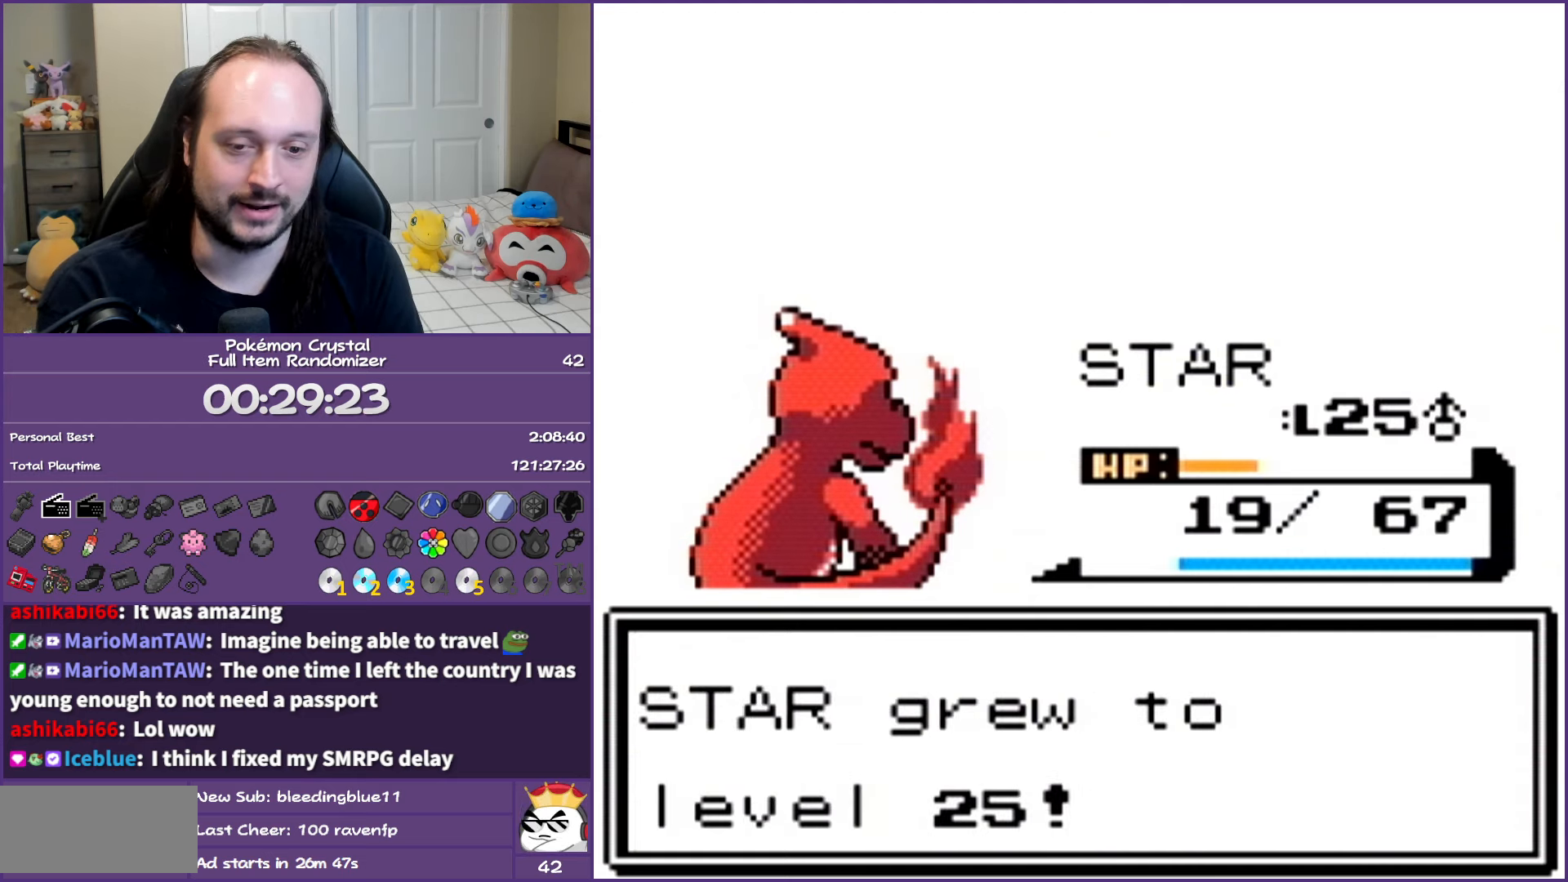
{"buttons": ["A"], "events": []}
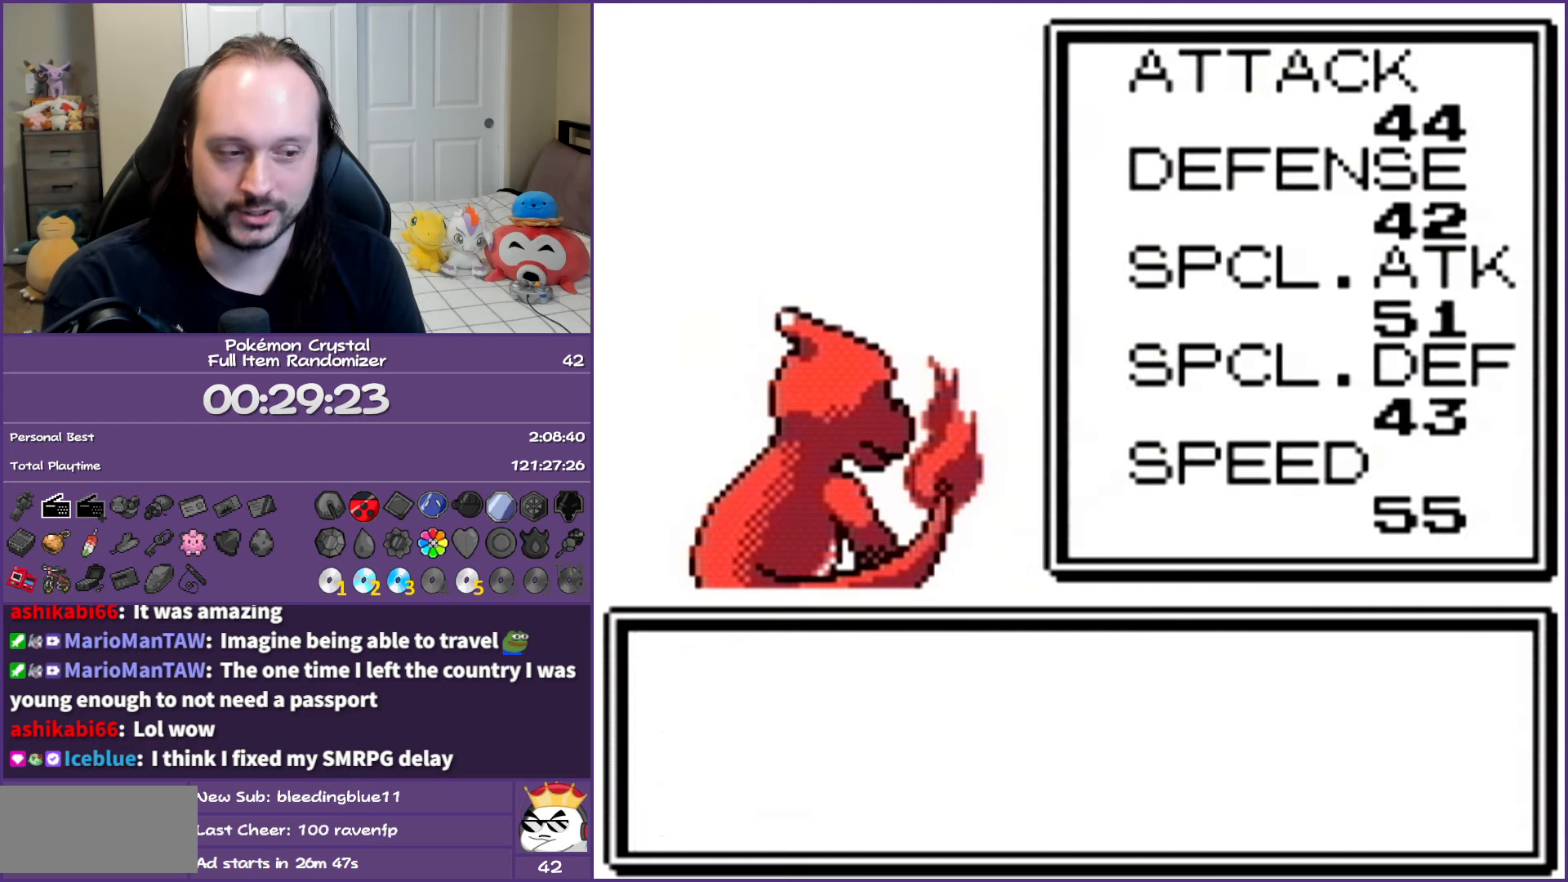
{"buttons": ["A"], "events": []}
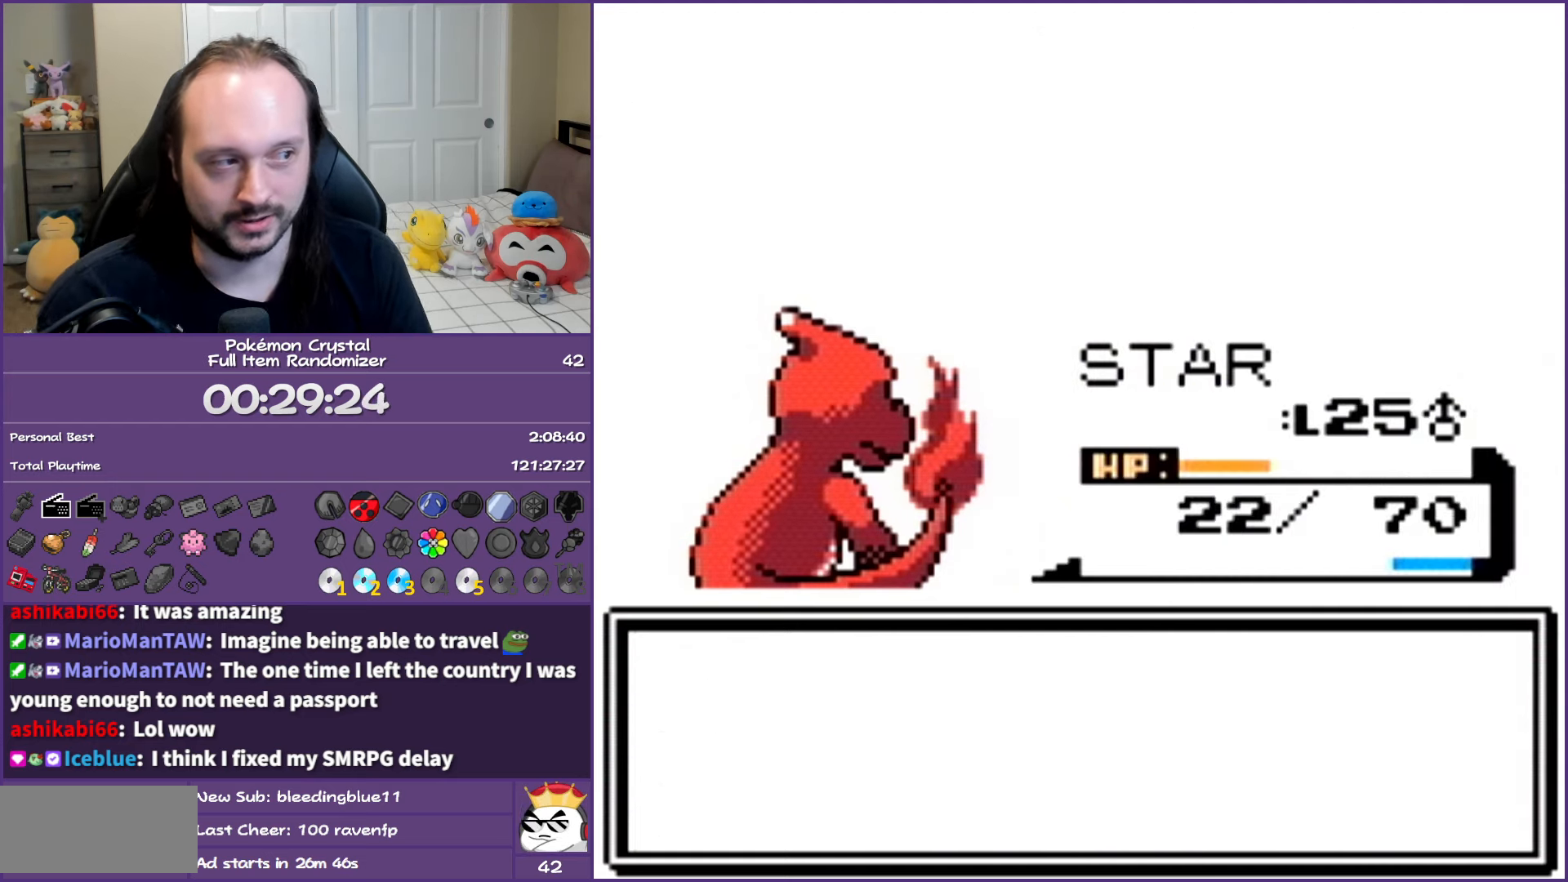
{"buttons": ["A"], "events": []}
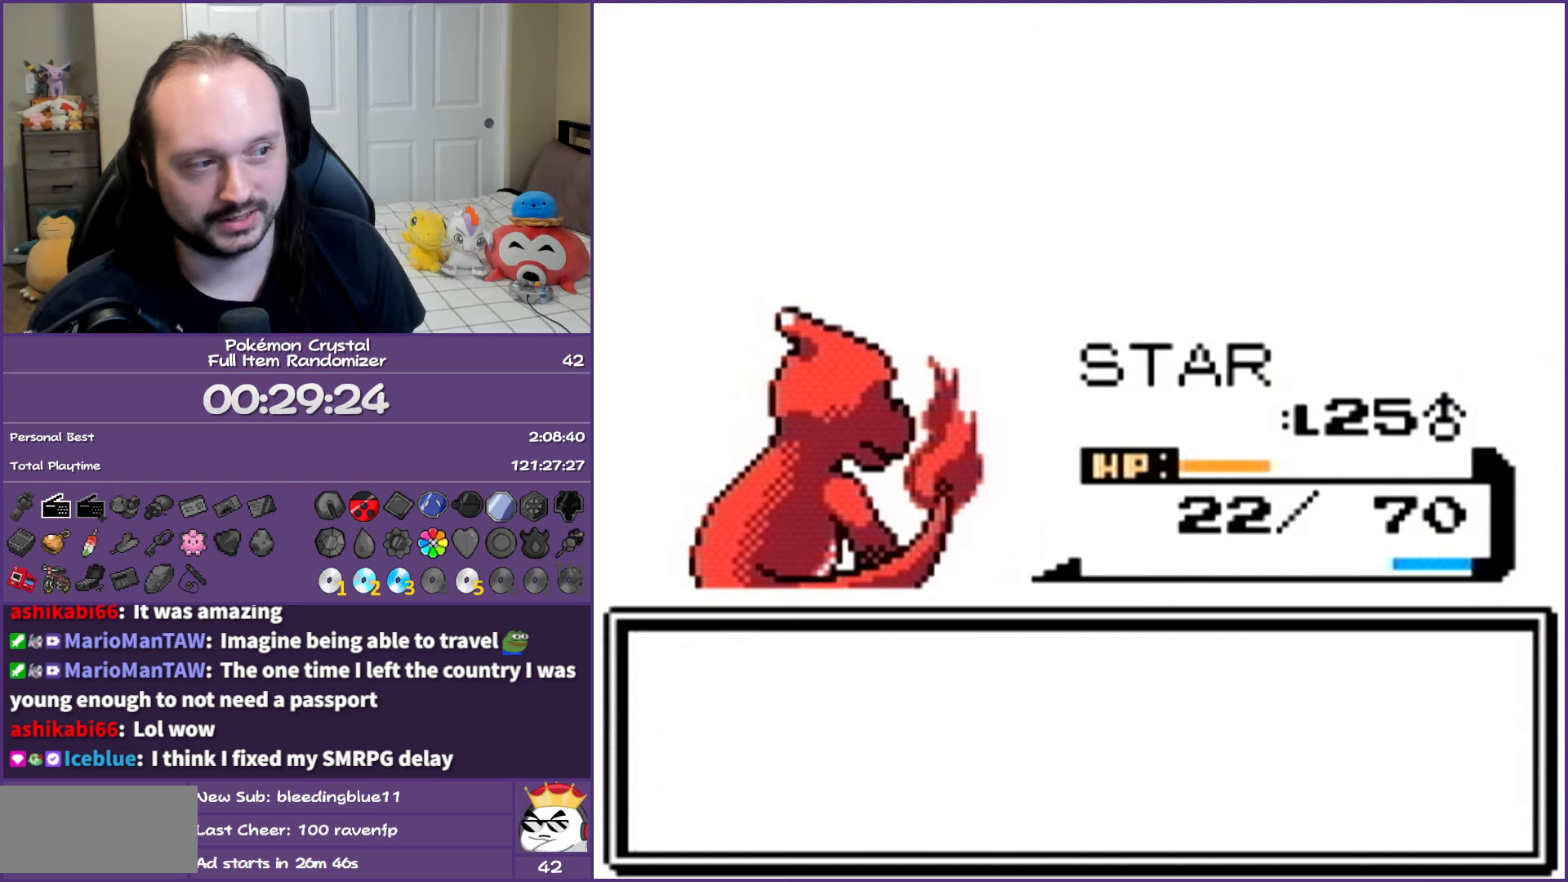
{"buttons": ["A"], "events": []}
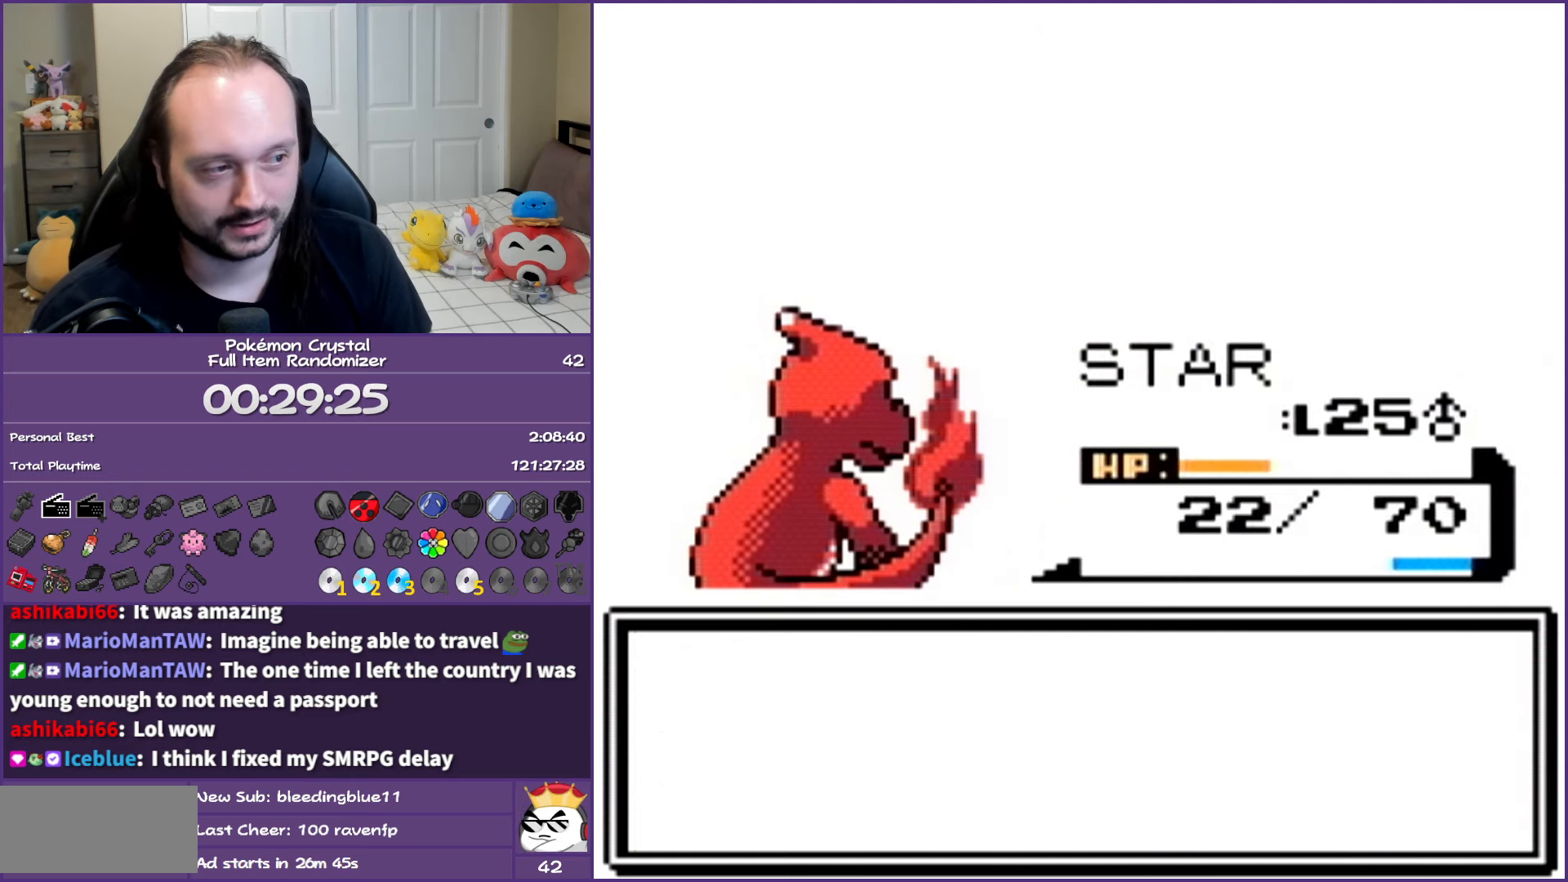
{"buttons": ["A"], "events": []}
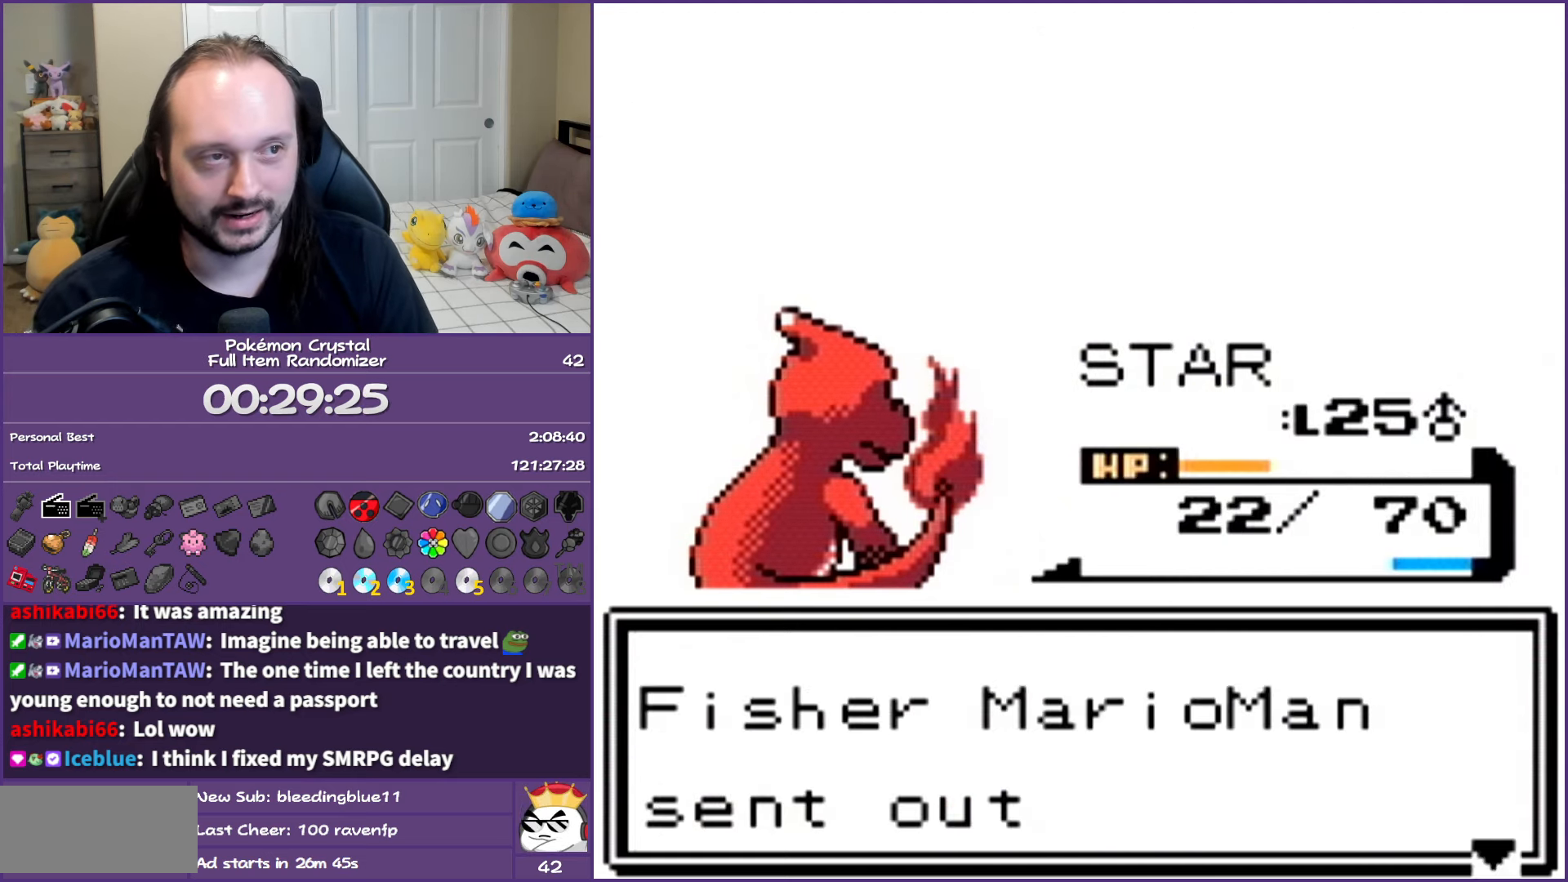
{"buttons": ["A"], "events": []}
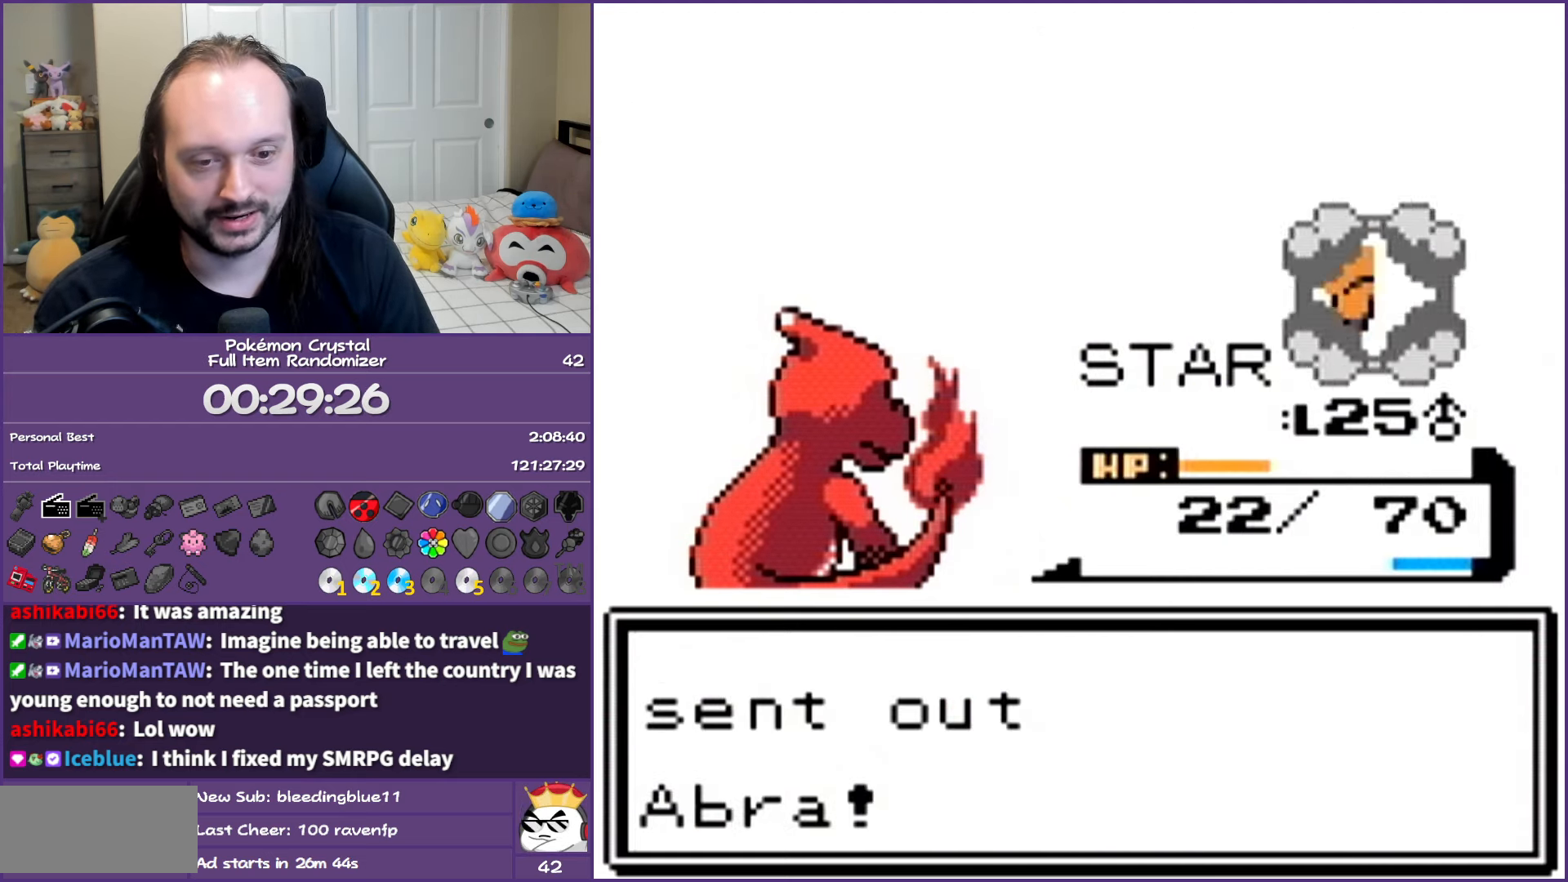
{"buttons": ["A"], "events": []}
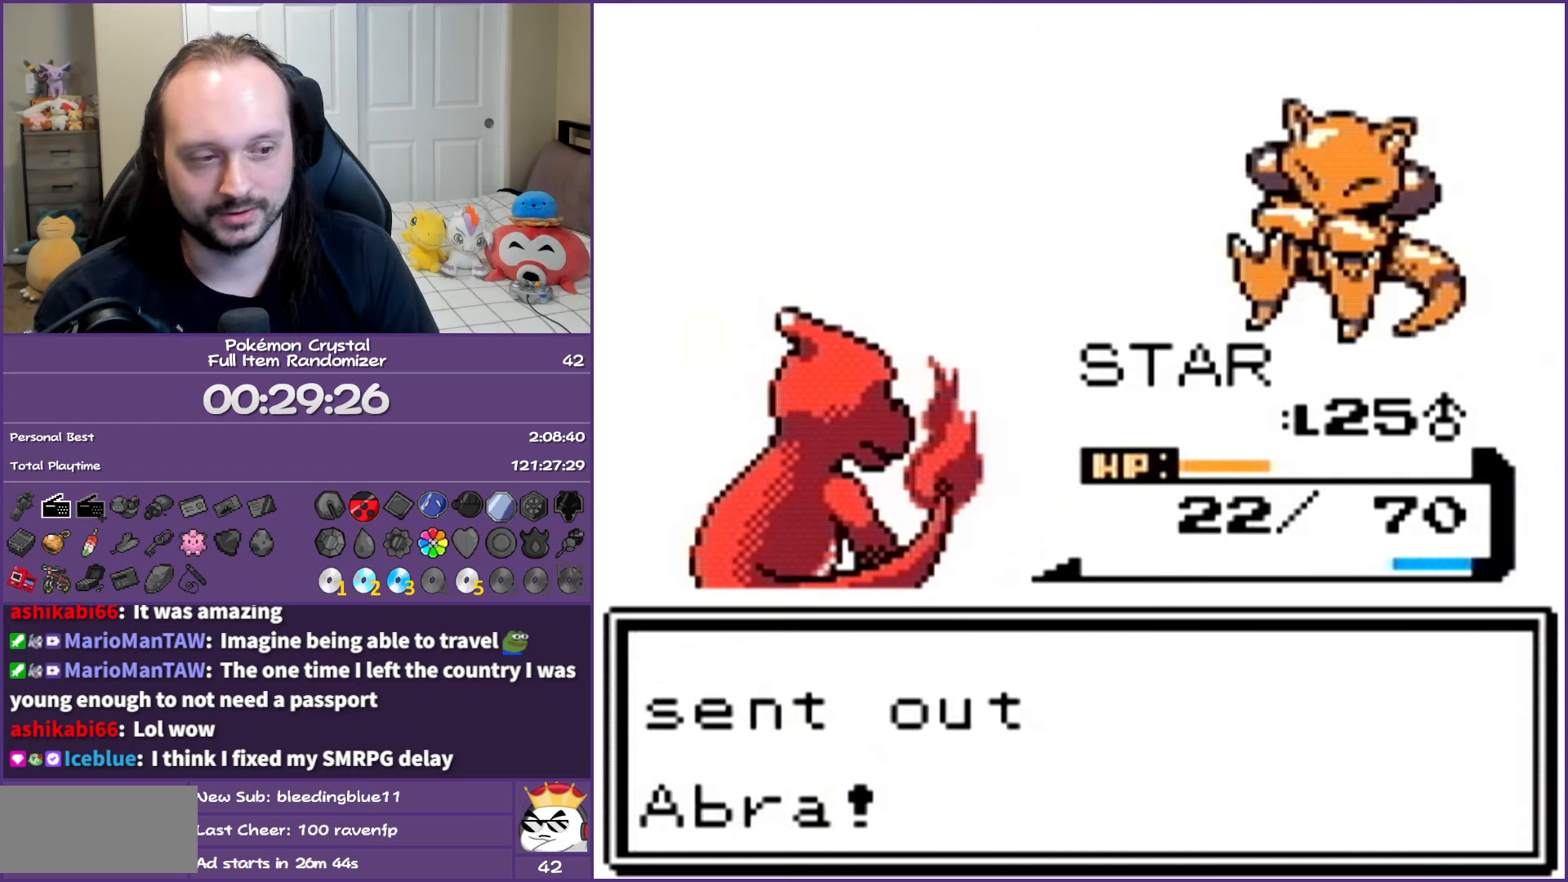
{"buttons": ["A"], "events": []}
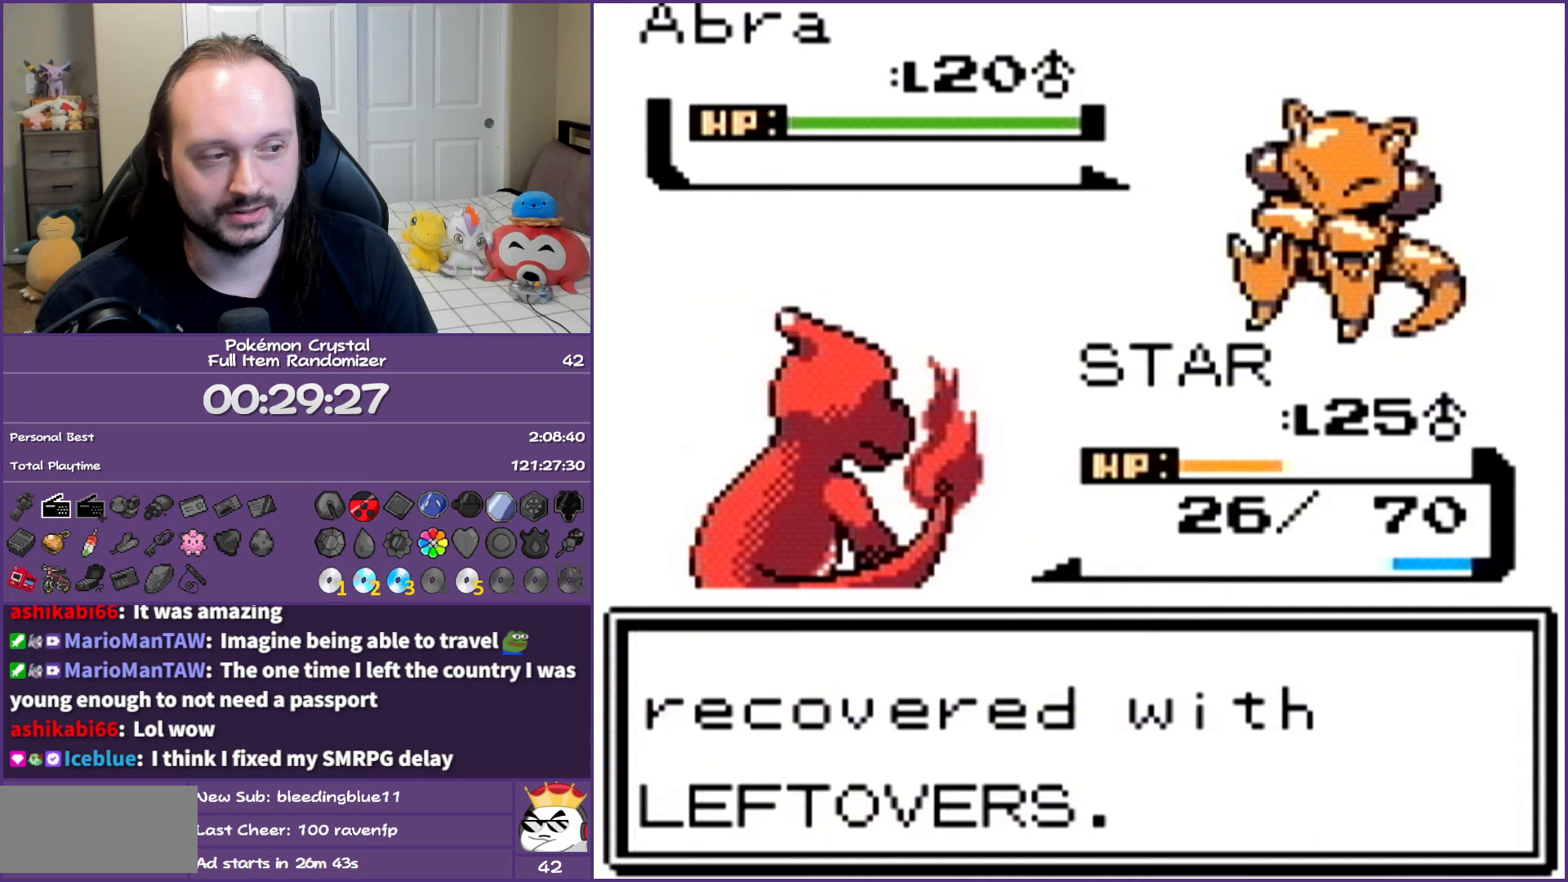
{"buttons": [], "events": [[17, "A", "up"], [317, "A", "down"], [467, "A", "up"]]}
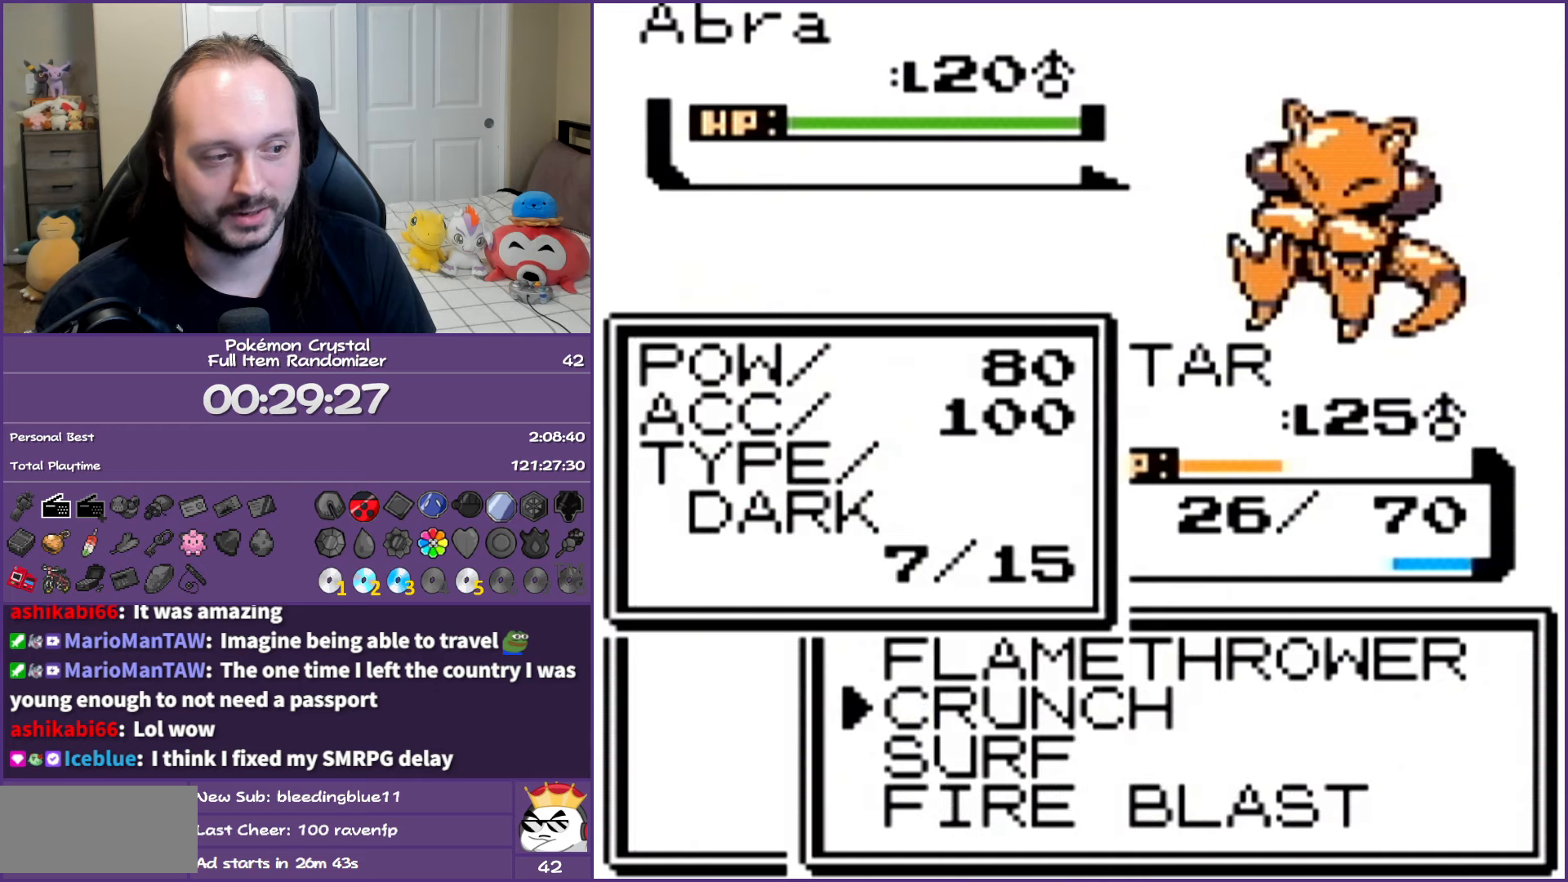
{"buttons": [], "events": [[183, "A", "down"], [317, "A", "up"], [350, "A", "down"], [500, "A", "up"]]}
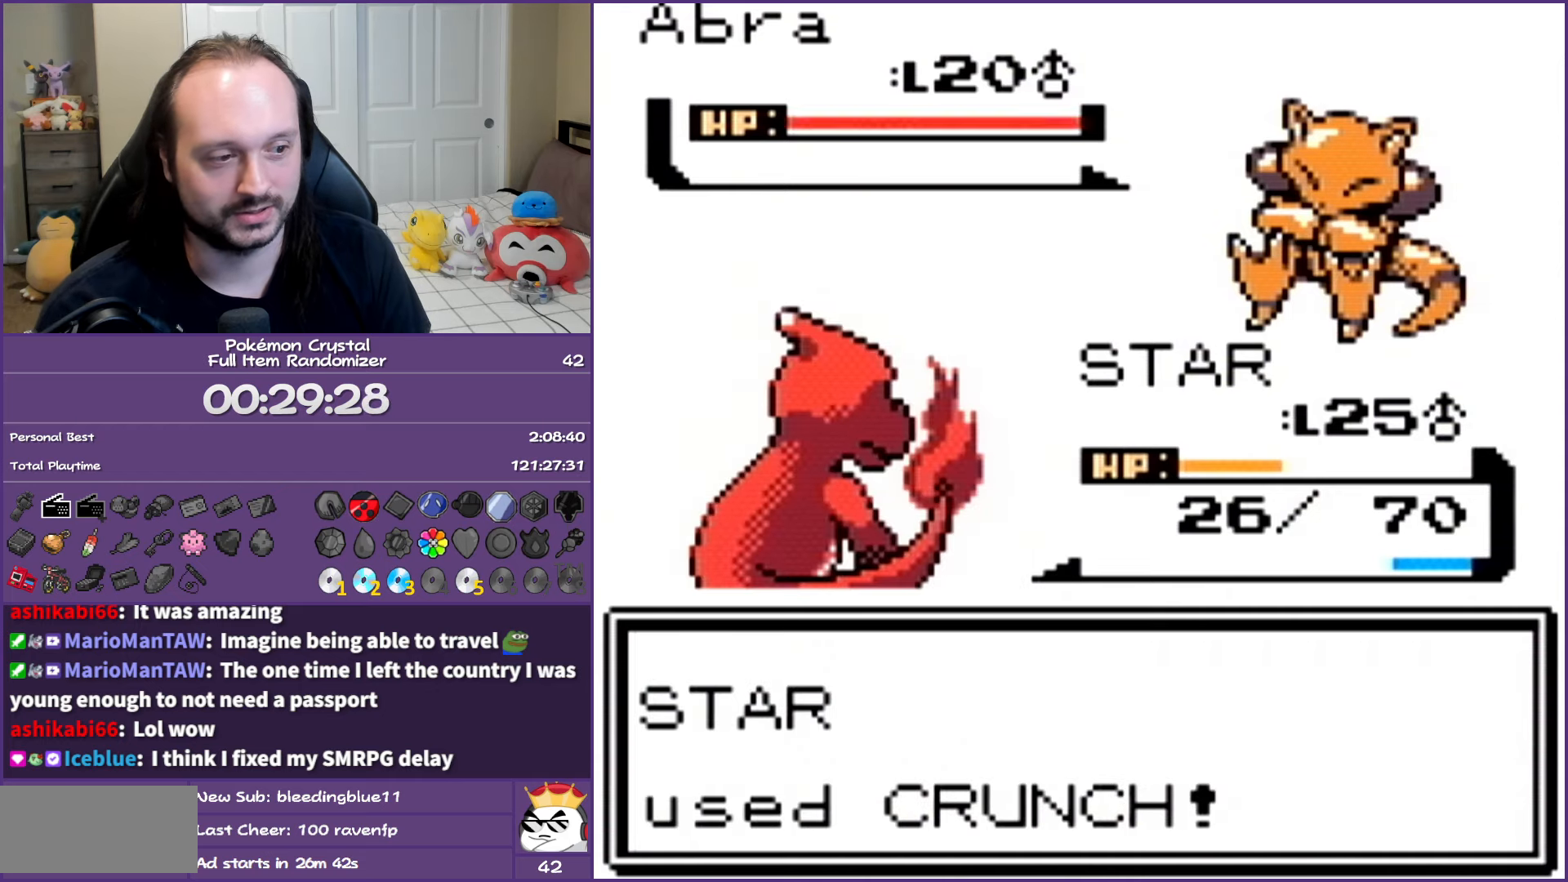
{"buttons": ["A"], "events": [[50, "A", "down"], [217, "A", "up"], [250, "A", "down"], [417, "A", "up"], [467, "A", "down"]]}
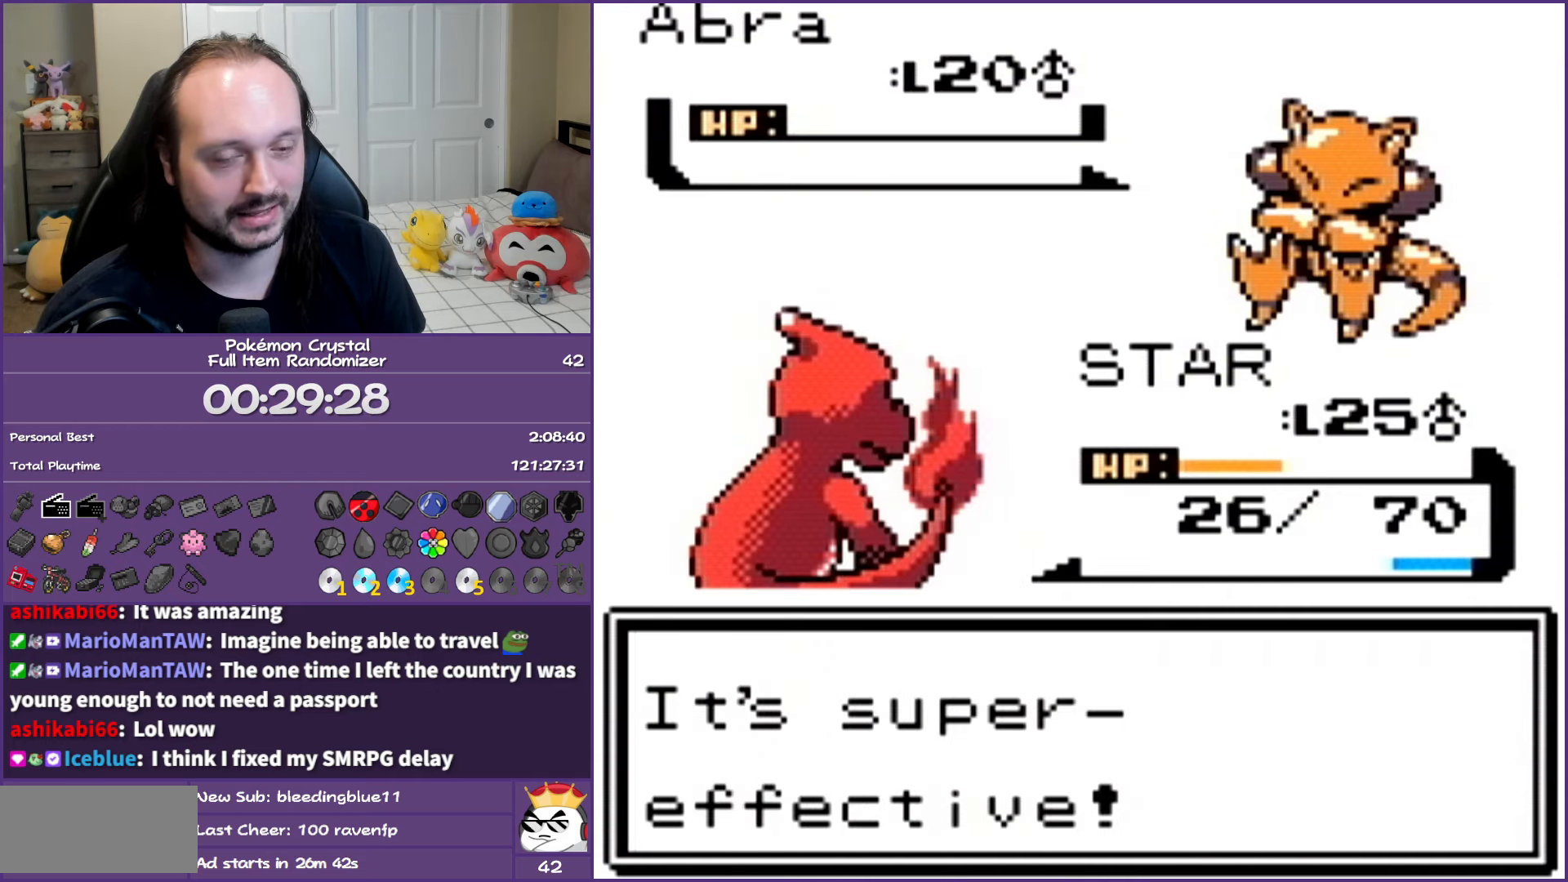
{"buttons": ["A"], "events": [[117, "A", "up"], [200, "A", "down"], [350, "A", "up"], [417, "A", "down"]]}
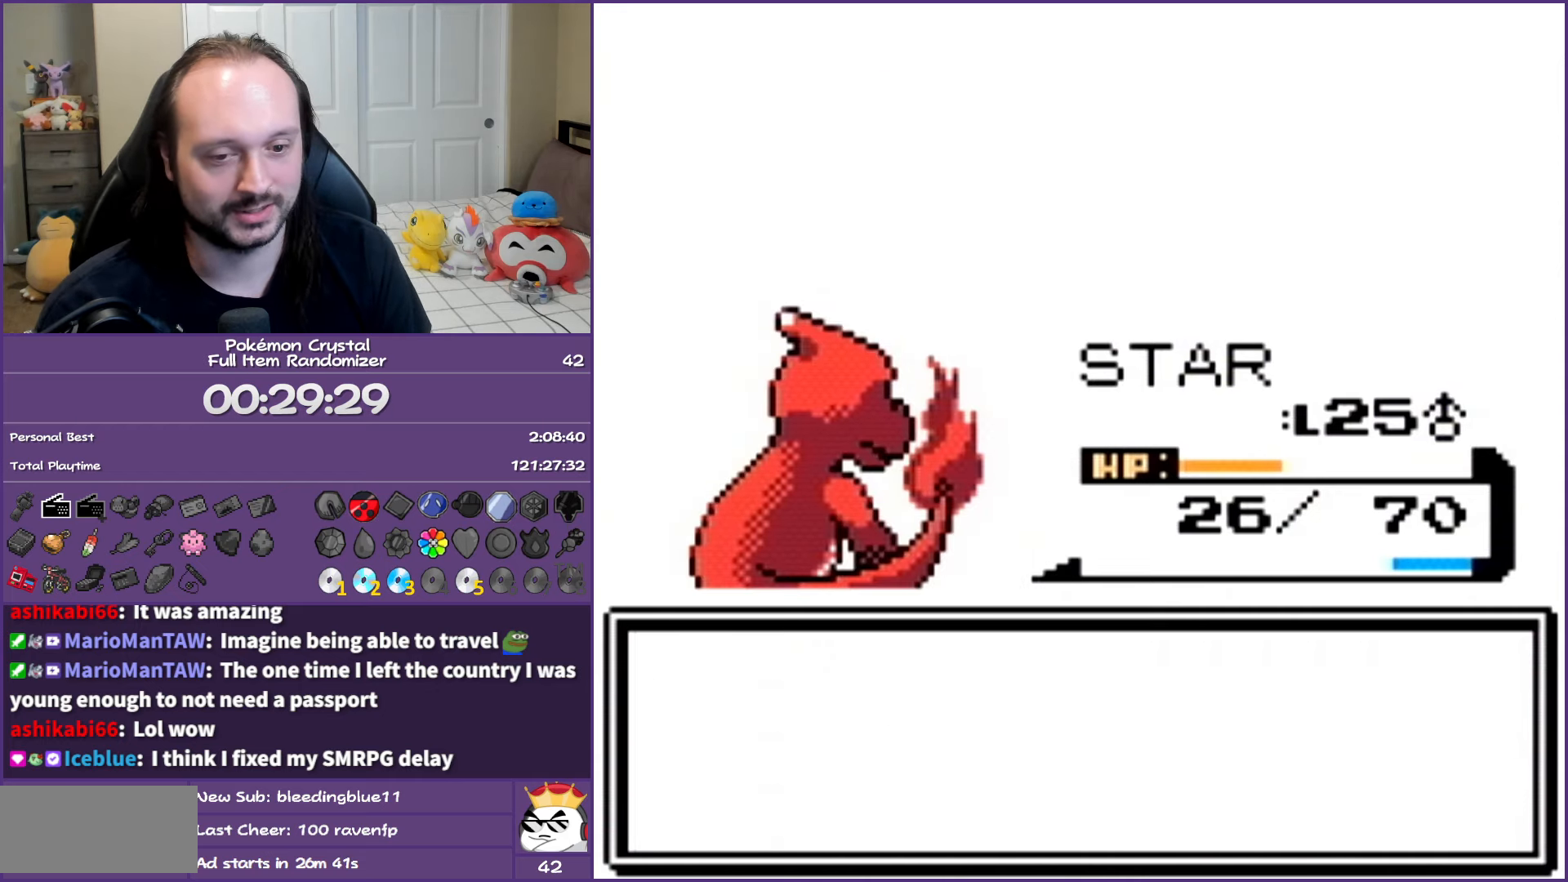
{"buttons": ["A"], "events": [[83, "A", "up"], [117, "A", "down"]]}
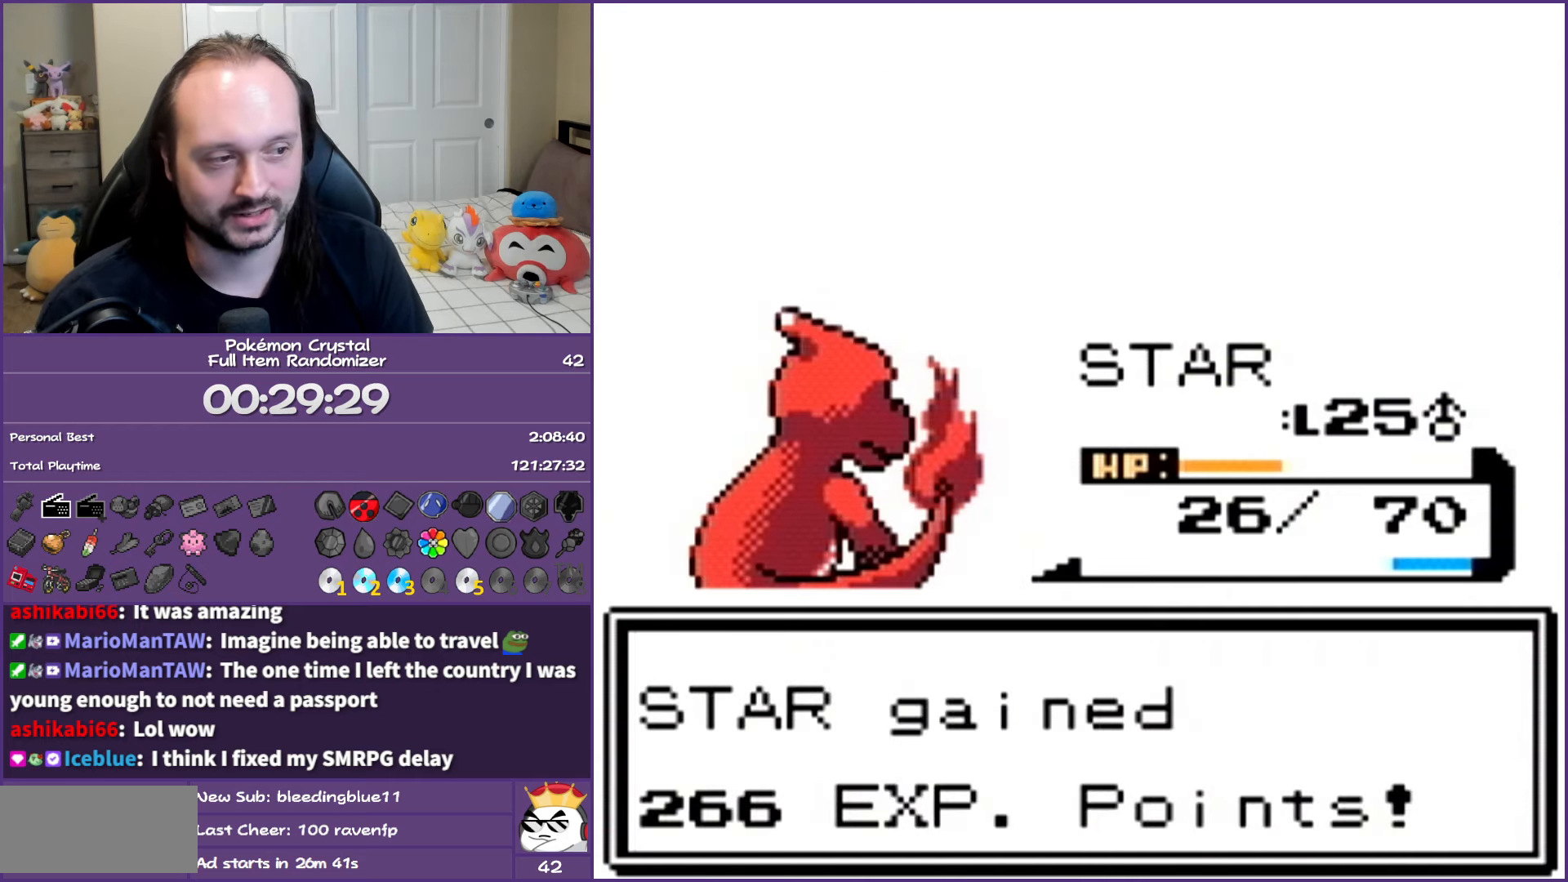
{"buttons": ["A"], "events": [[217, "A", "up"], [483, "A", "down"]]}
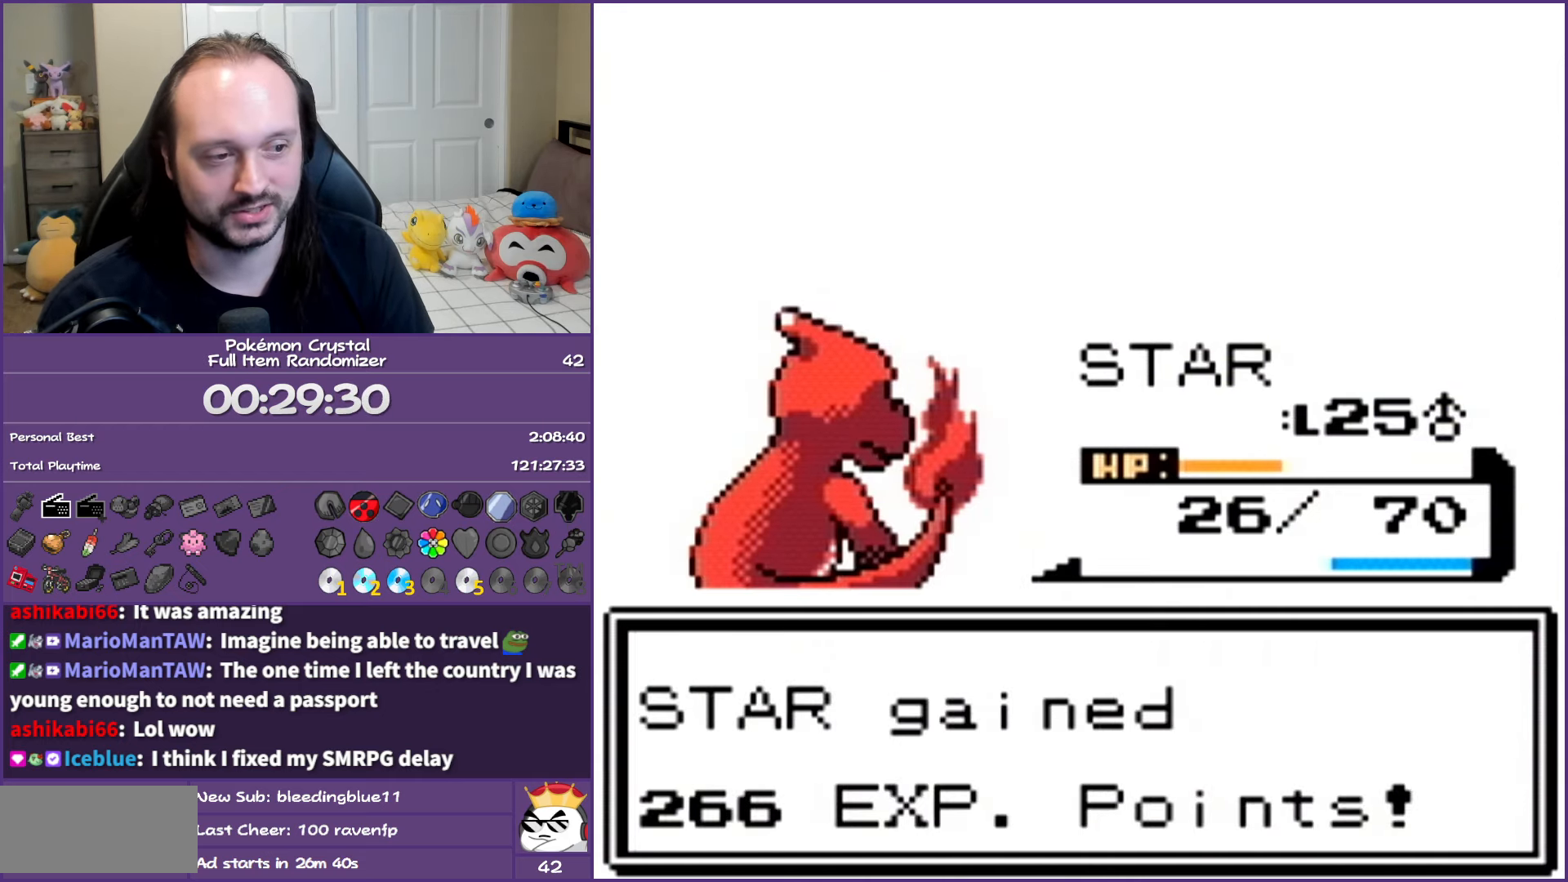
{"buttons": ["A"], "events": [[250, "A", "up"], [333, "A", "down"]]}
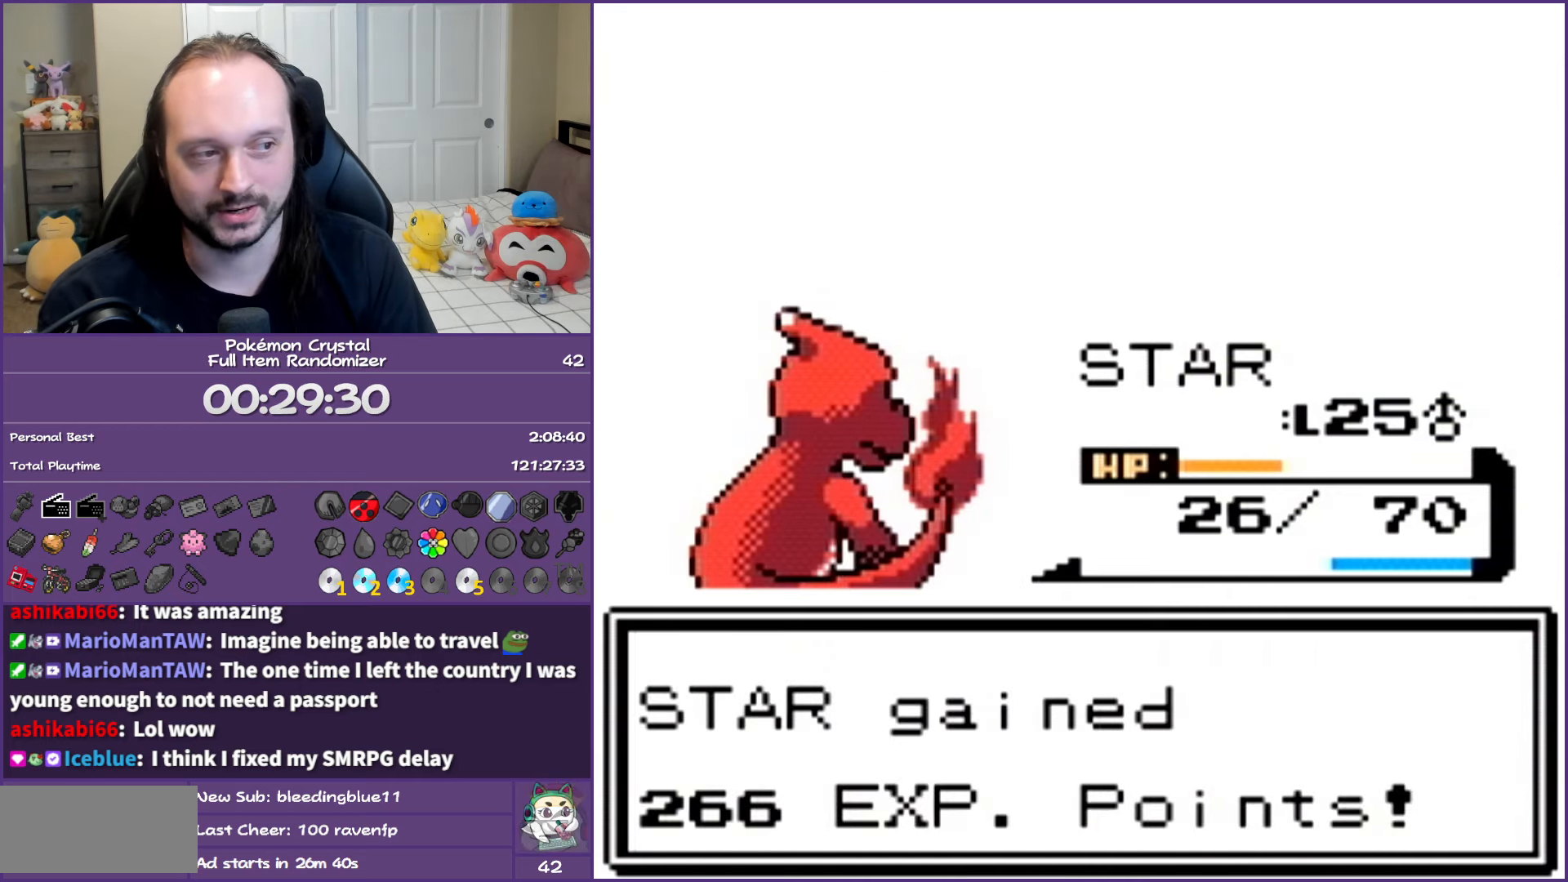
{"buttons": ["B"], "events": [[283, "A", "up"], [400, "B", "down"]]}
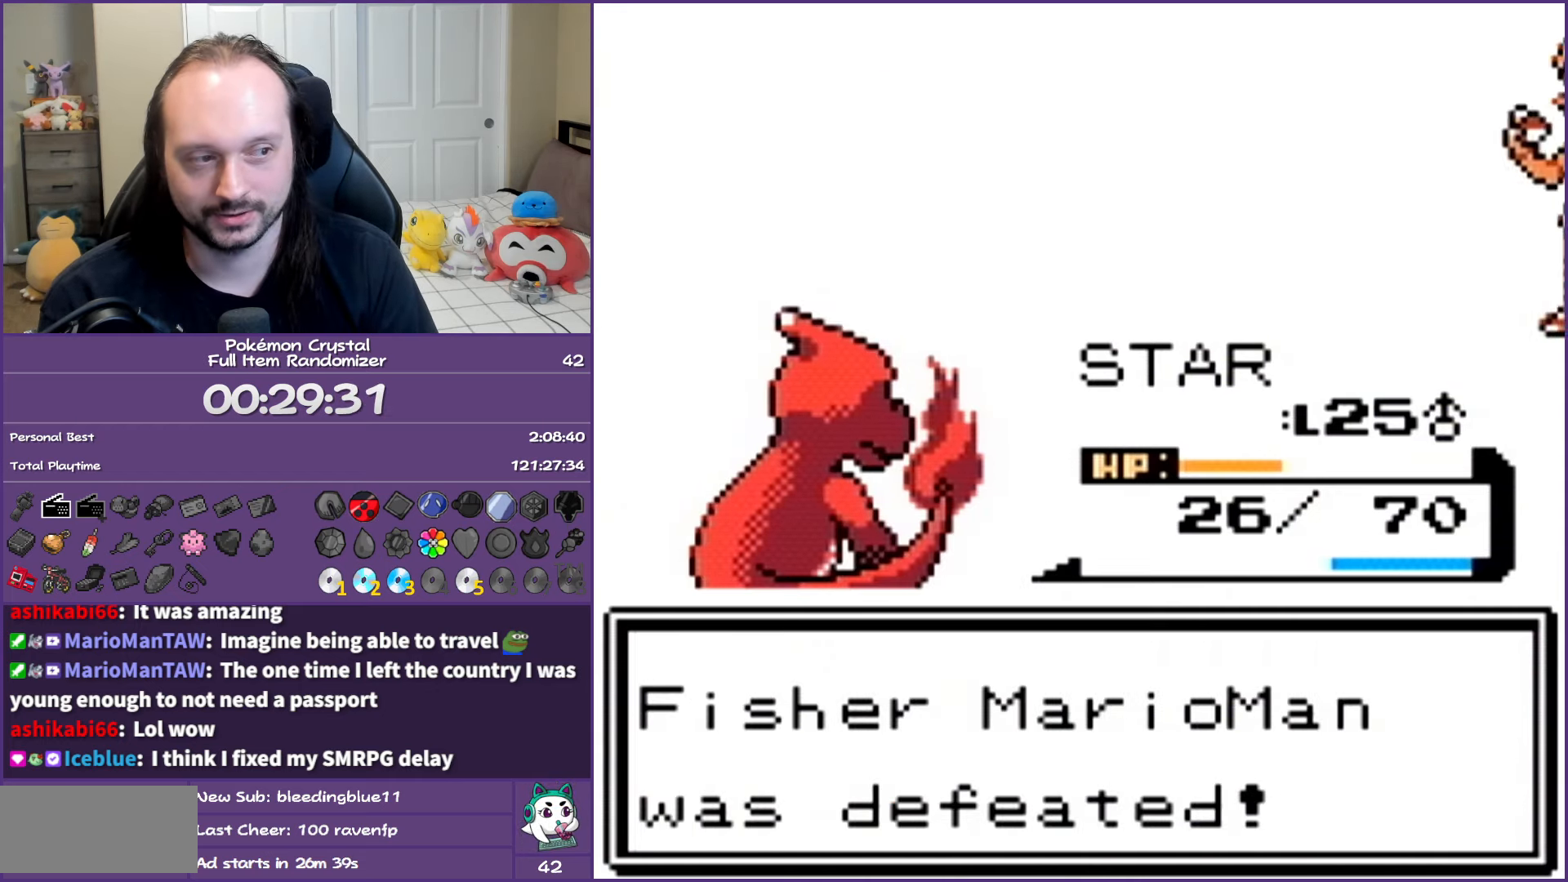
{"buttons": ["B"], "events": []}
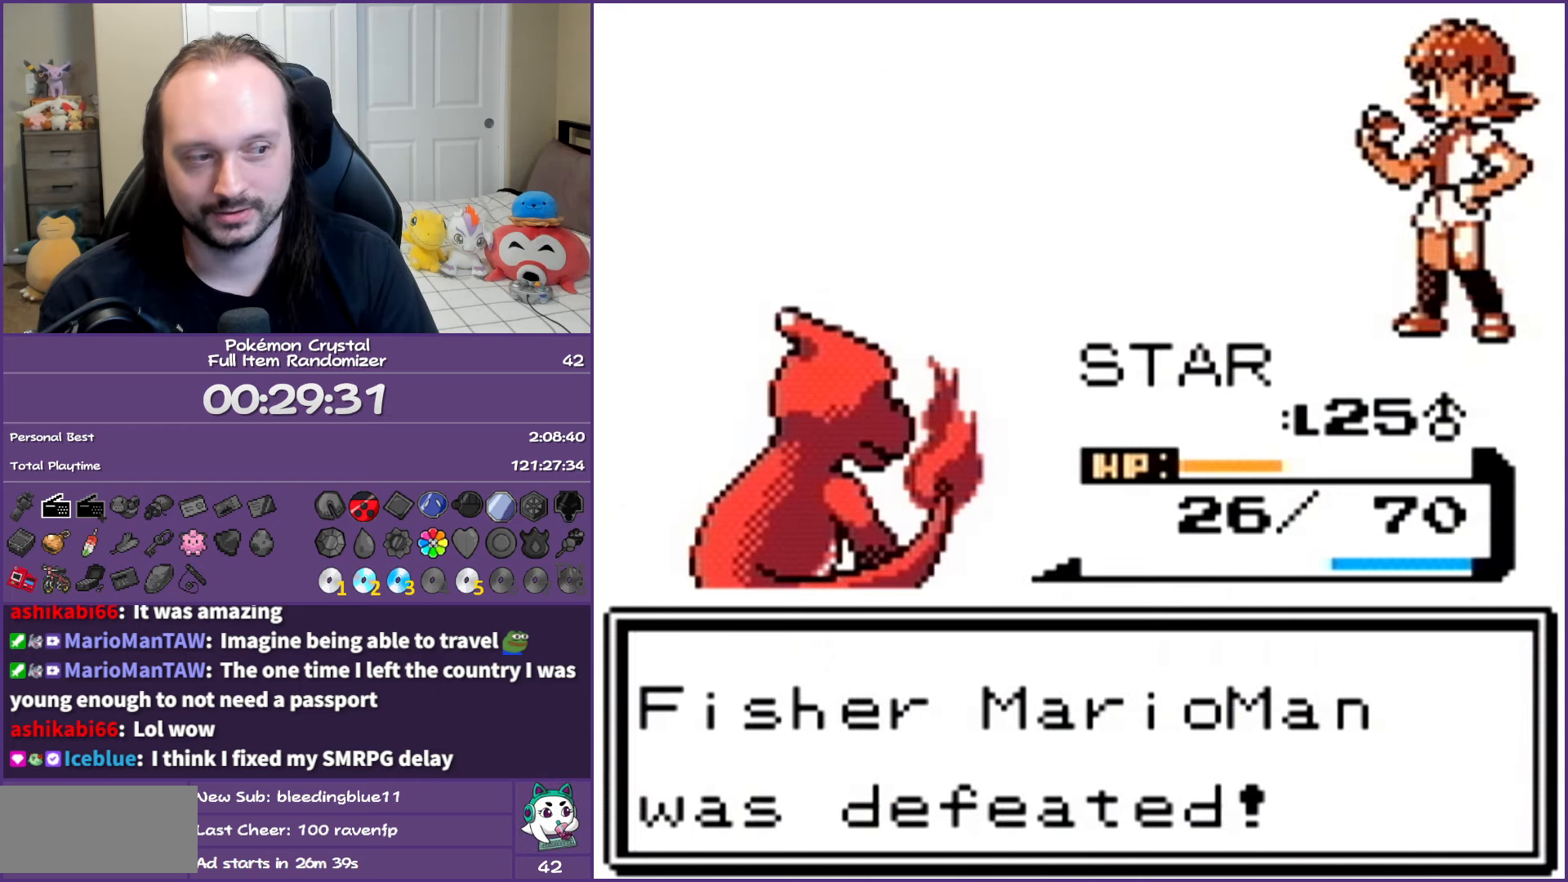
{"buttons": ["B"], "events": []}
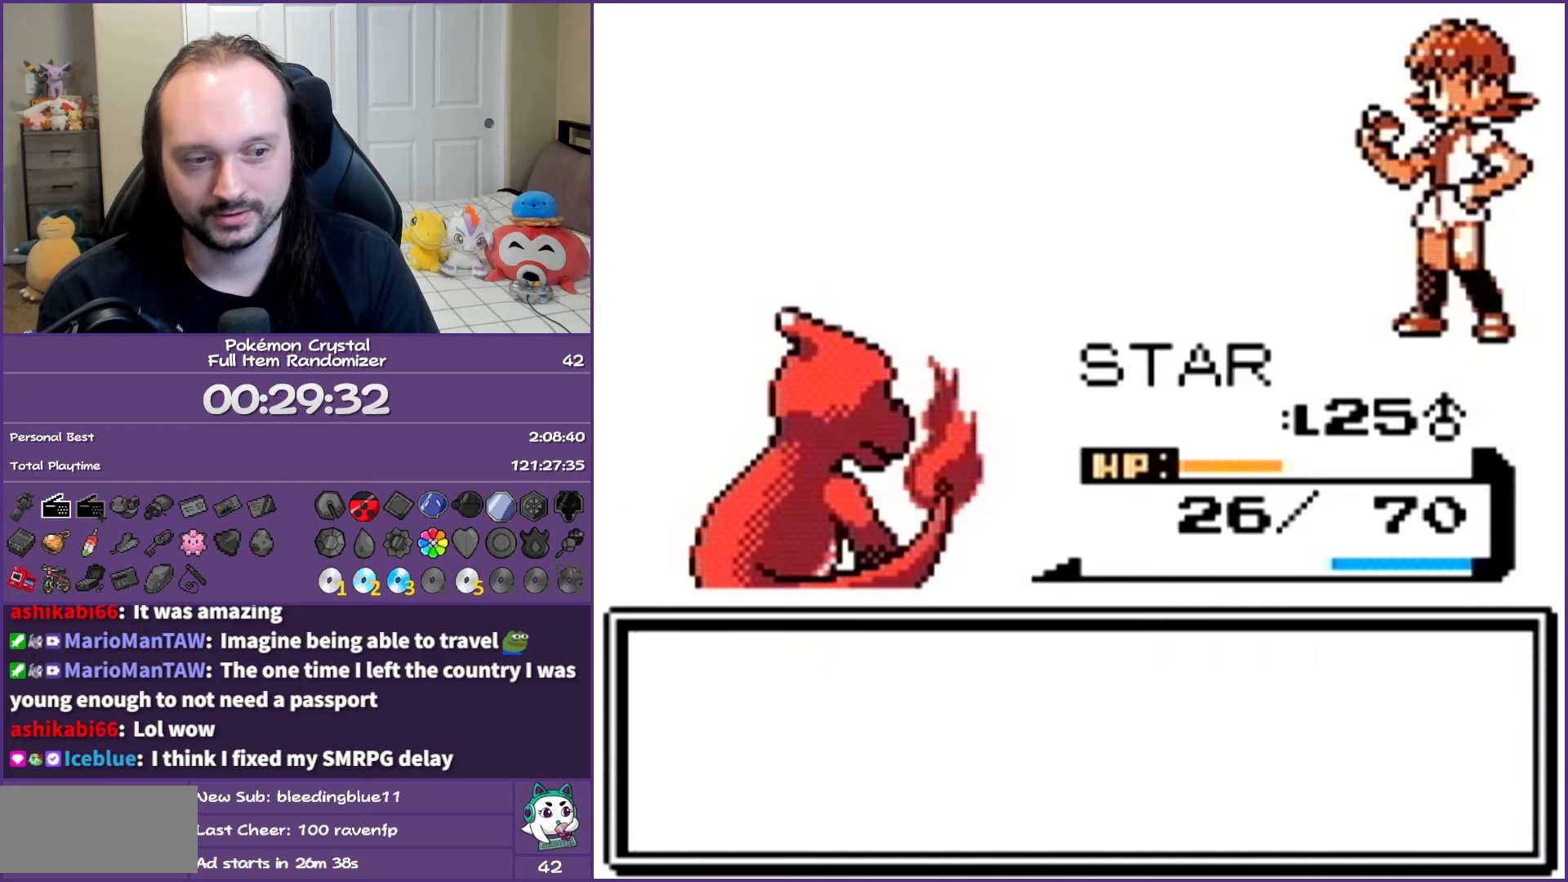
{"buttons": ["B"], "events": []}
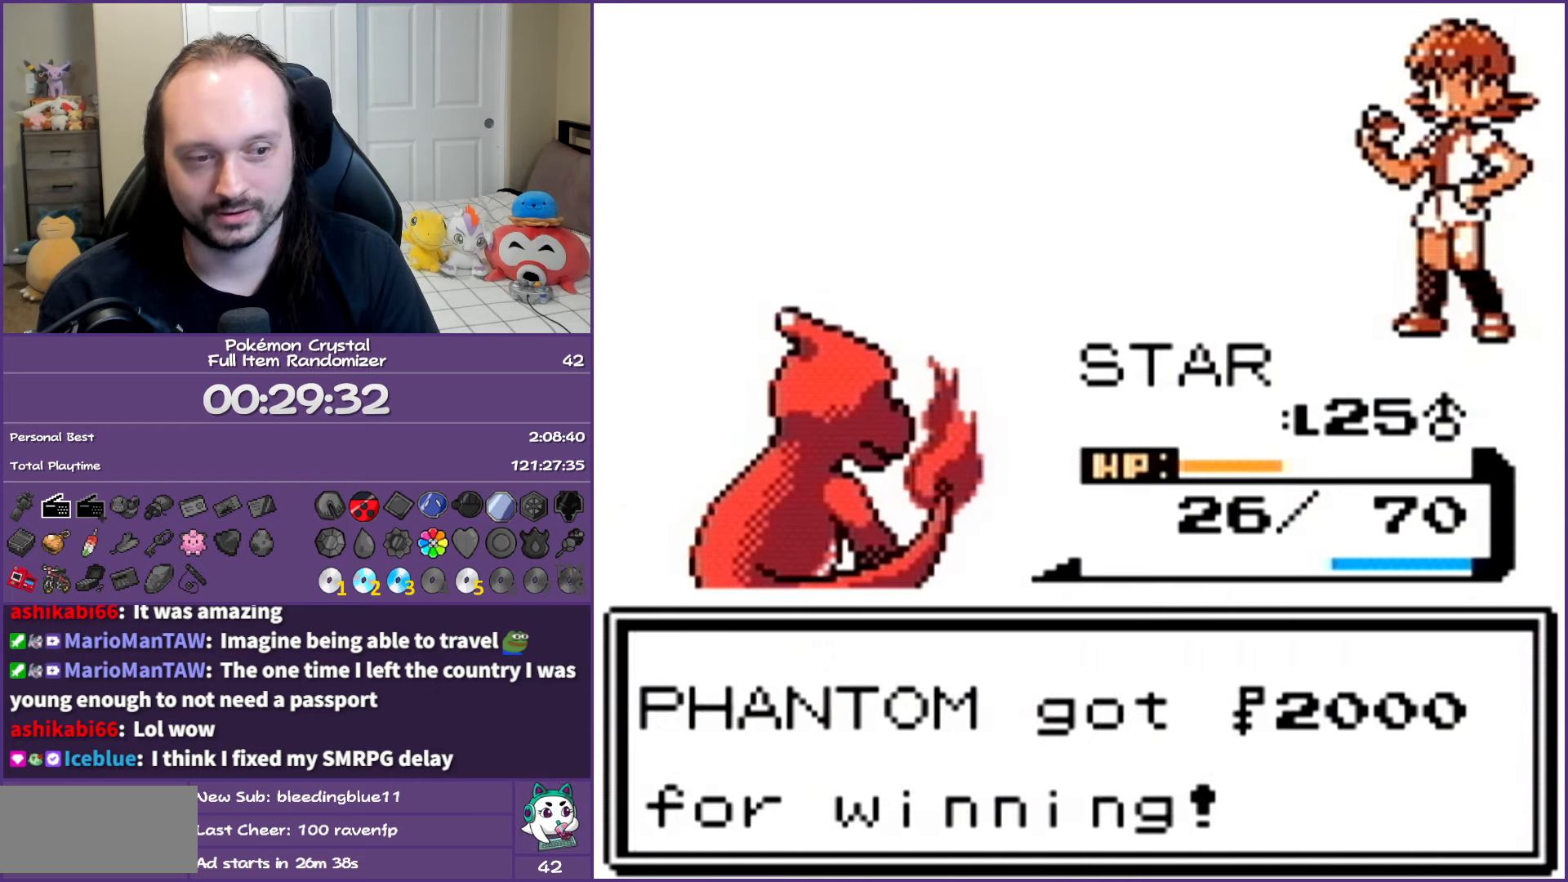
{"buttons": ["B"], "events": []}
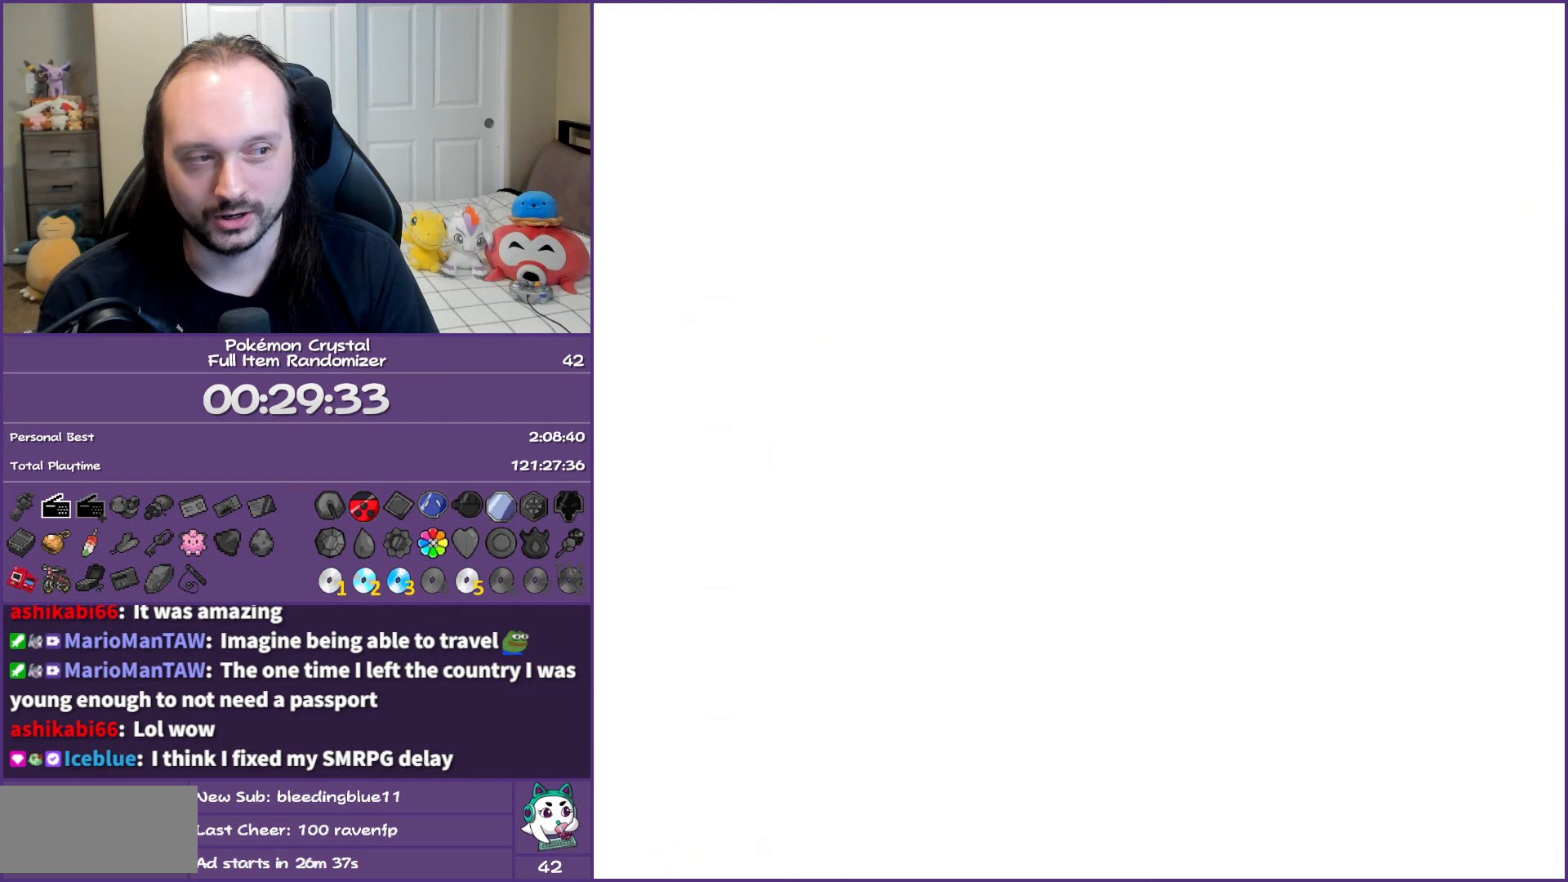
{"buttons": ["B", "DPAD_DOWN"], "events": [[200, "DPAD_DOWN", "down"]]}
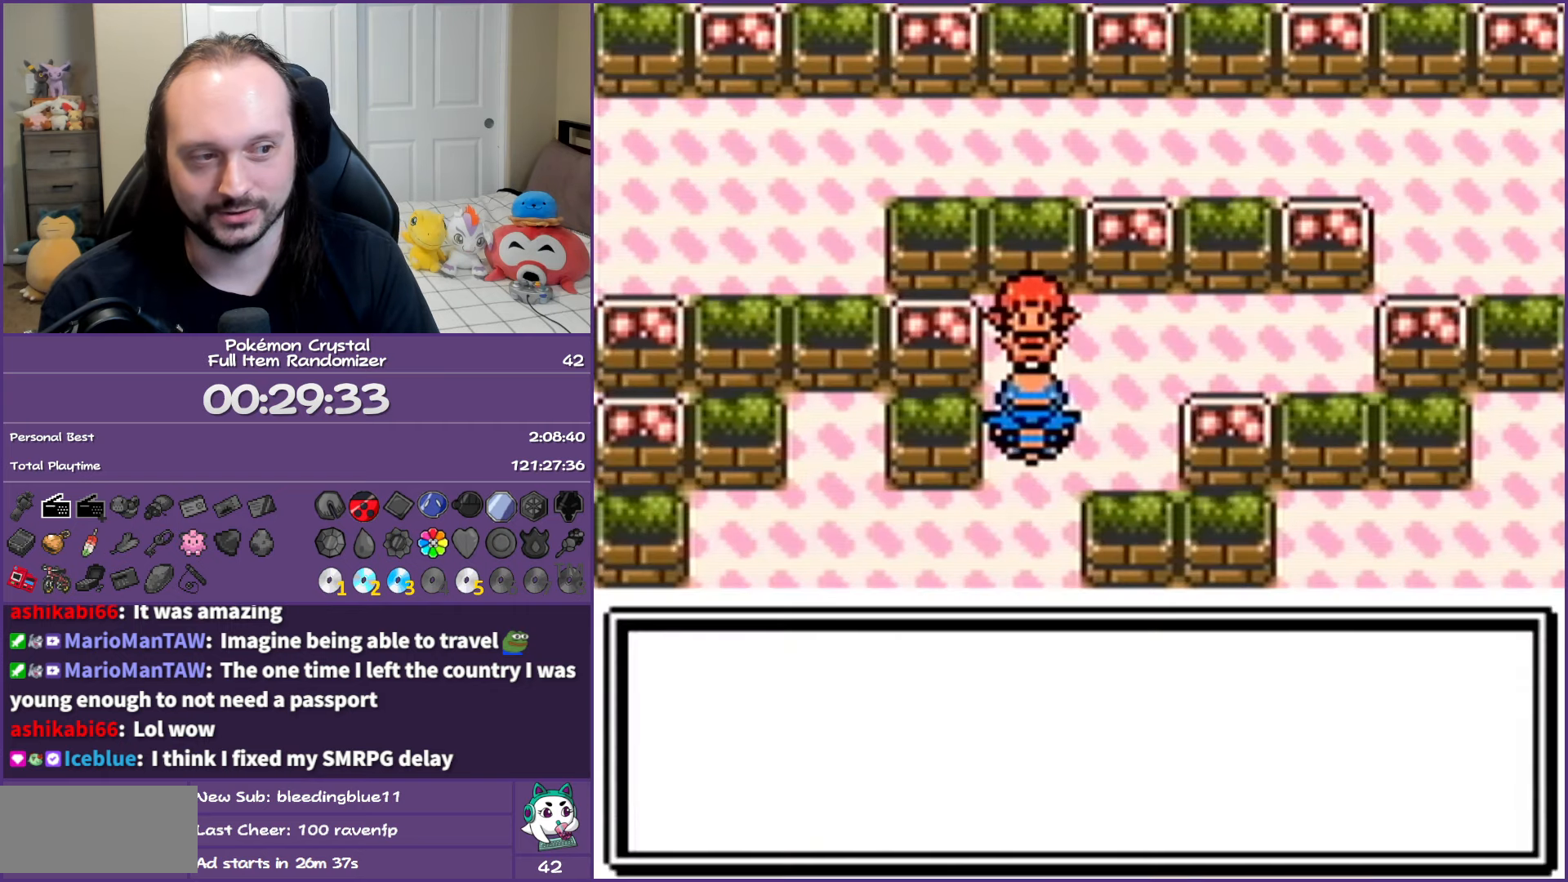
{"buttons": ["B"], "events": [[200, "DPAD_DOWN", "up"]]}
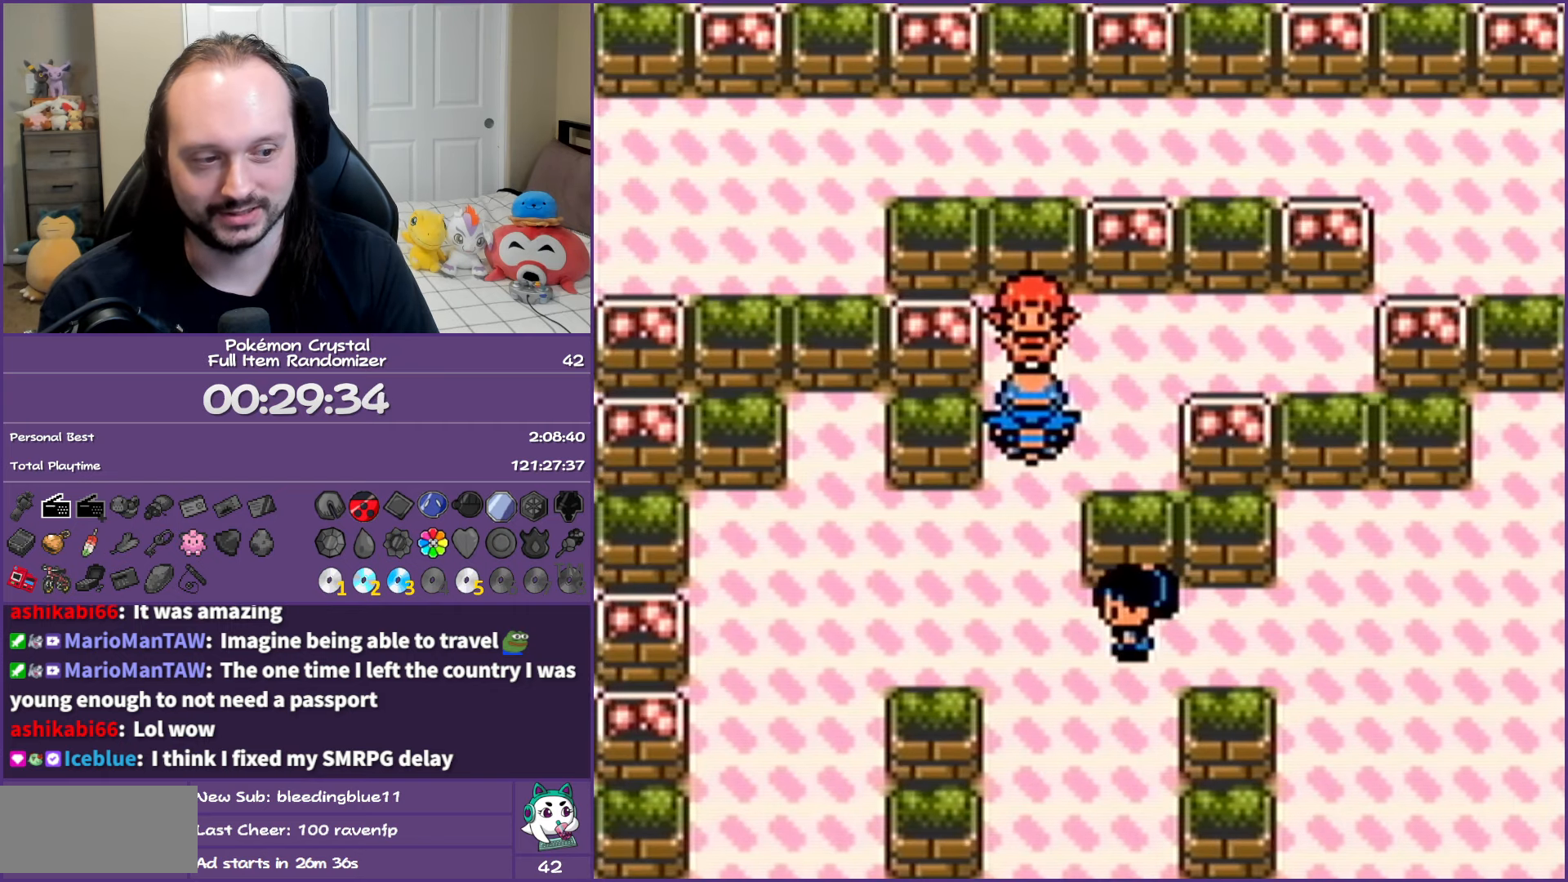
{"buttons": ["B", "DPAD_DOWN"], "events": [[133, "DPAD_DOWN", "down"]]}
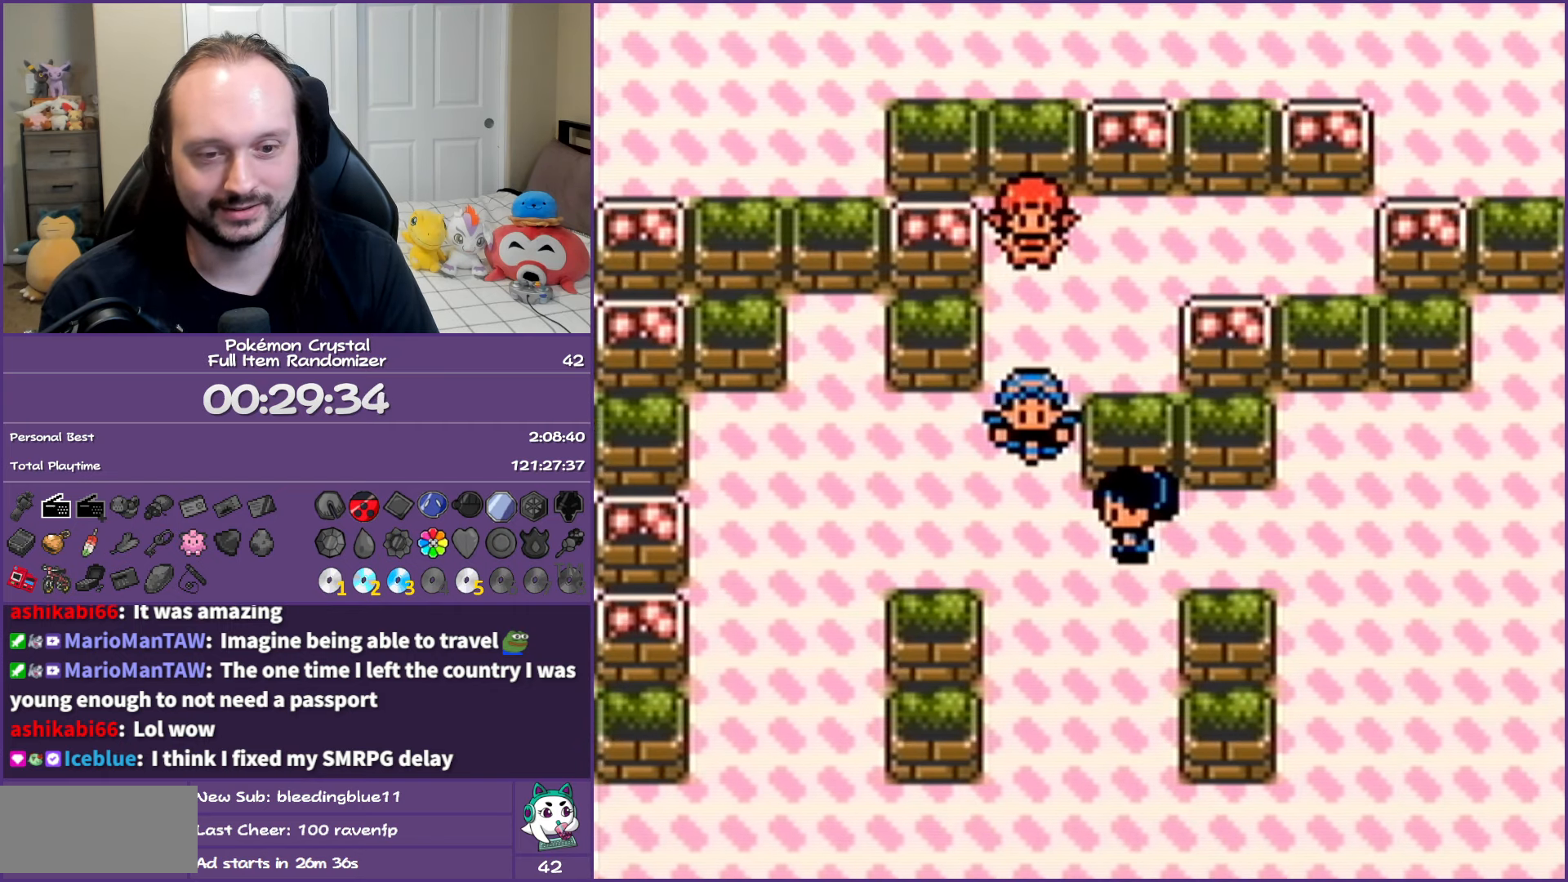
{"buttons": ["B"], "events": [[150, "DPAD_DOWN", "up"]]}
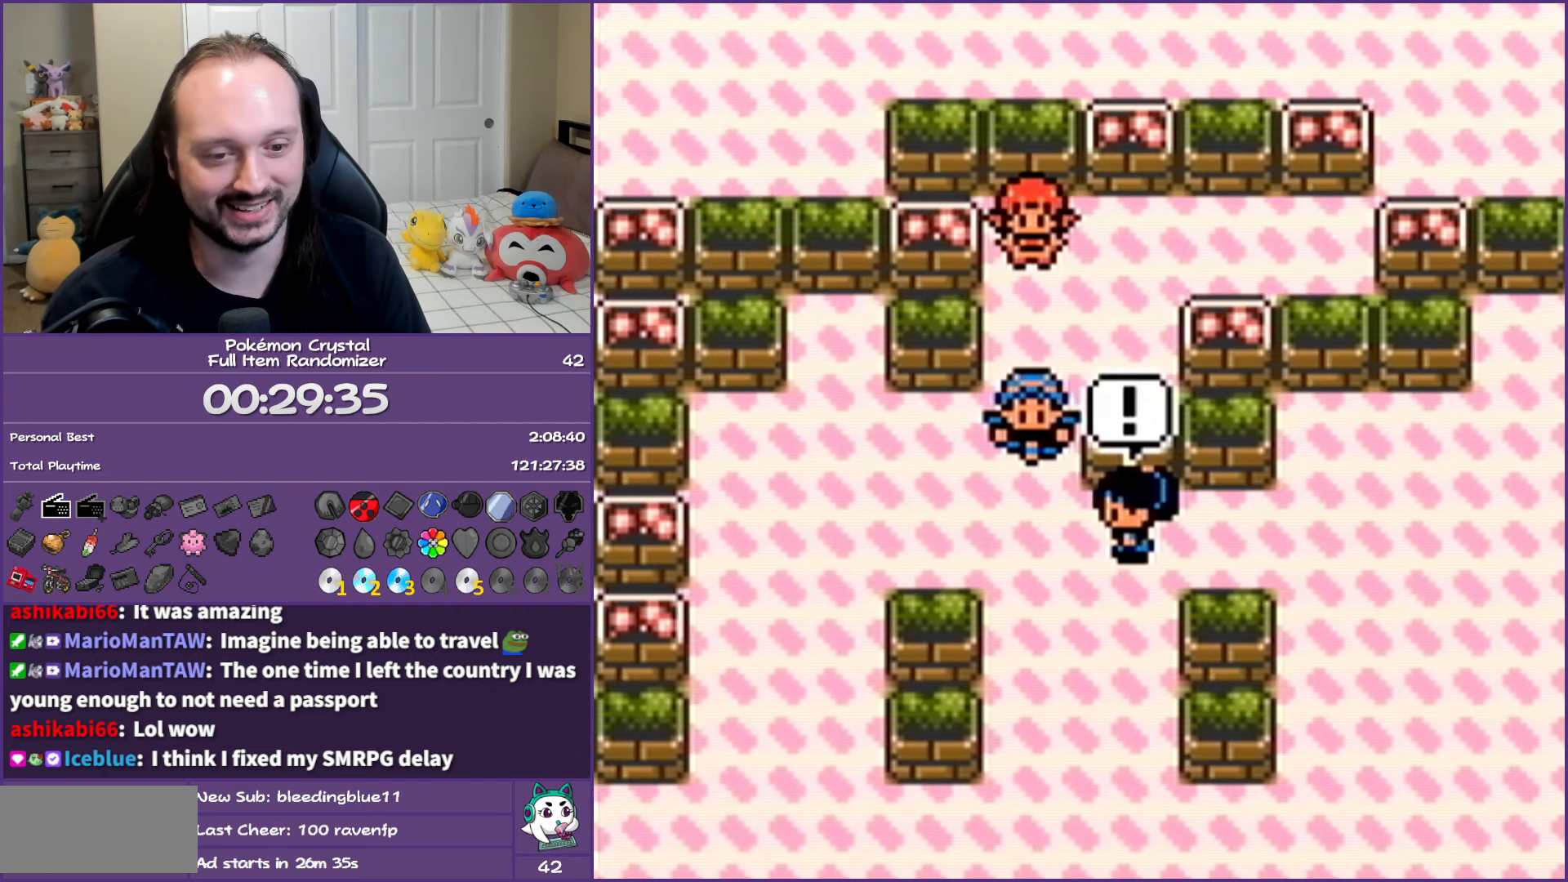
{"buttons": ["B", "DPAD_UP"], "events": [[250, "DPAD_UP", "down"]]}